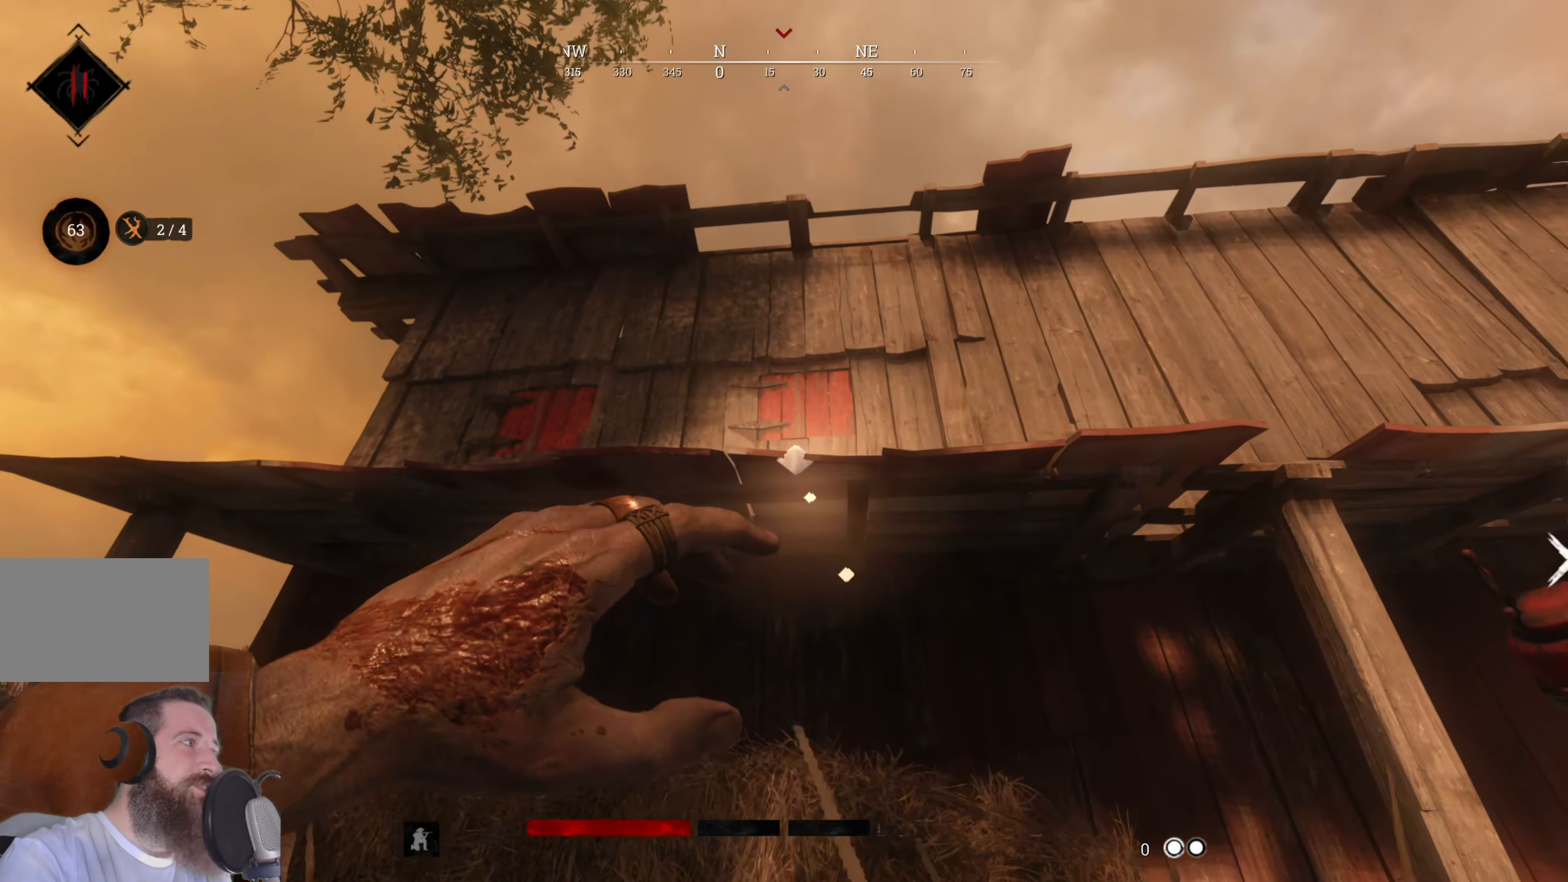
Gameplay with keyboard and mouse; each line is a JSON object with the keys and mouse buttons held at the frame after it. "events" lists presses ("down") and releases ("up") of "1", "3", "4", "5", "a", "alt", "c", "caps_lock", "ctrl", "d", "e", "f", "g", "q", "r", "s", "shift", "space", "t", "tab", "v", "w", "x", "z", "mouse_left", "mouse_wheel" and "mouse_right" between this image and that frame as [ms after this image, input, new state], when the widget could be followed in between. "mouse_left", "mouse_wheel", "mouse_right" = the "left", "wheel", "right" buttons of the "mouse" list. No other keys are recorded. "wheel" means that the mouse wheel is clicked or scrolled. Not read: 2 mouse_move.
{"keys": ["a"], "mouse": [], "events": [[60, "w", "up"]]}
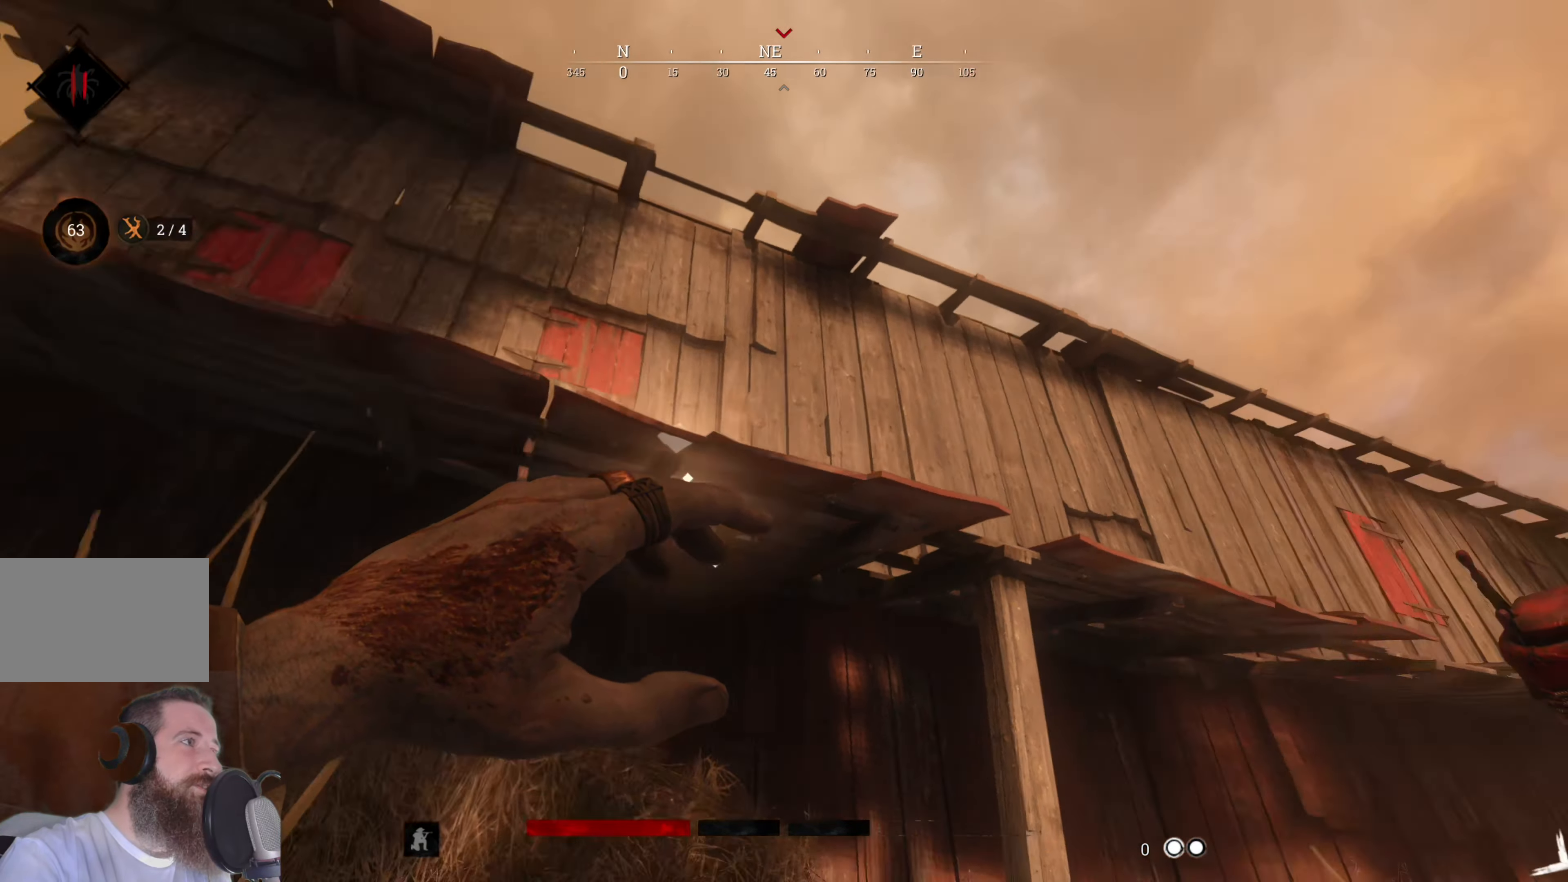
{"keys": ["a", "s"], "mouse": [], "events": [[40, "s", "down"]]}
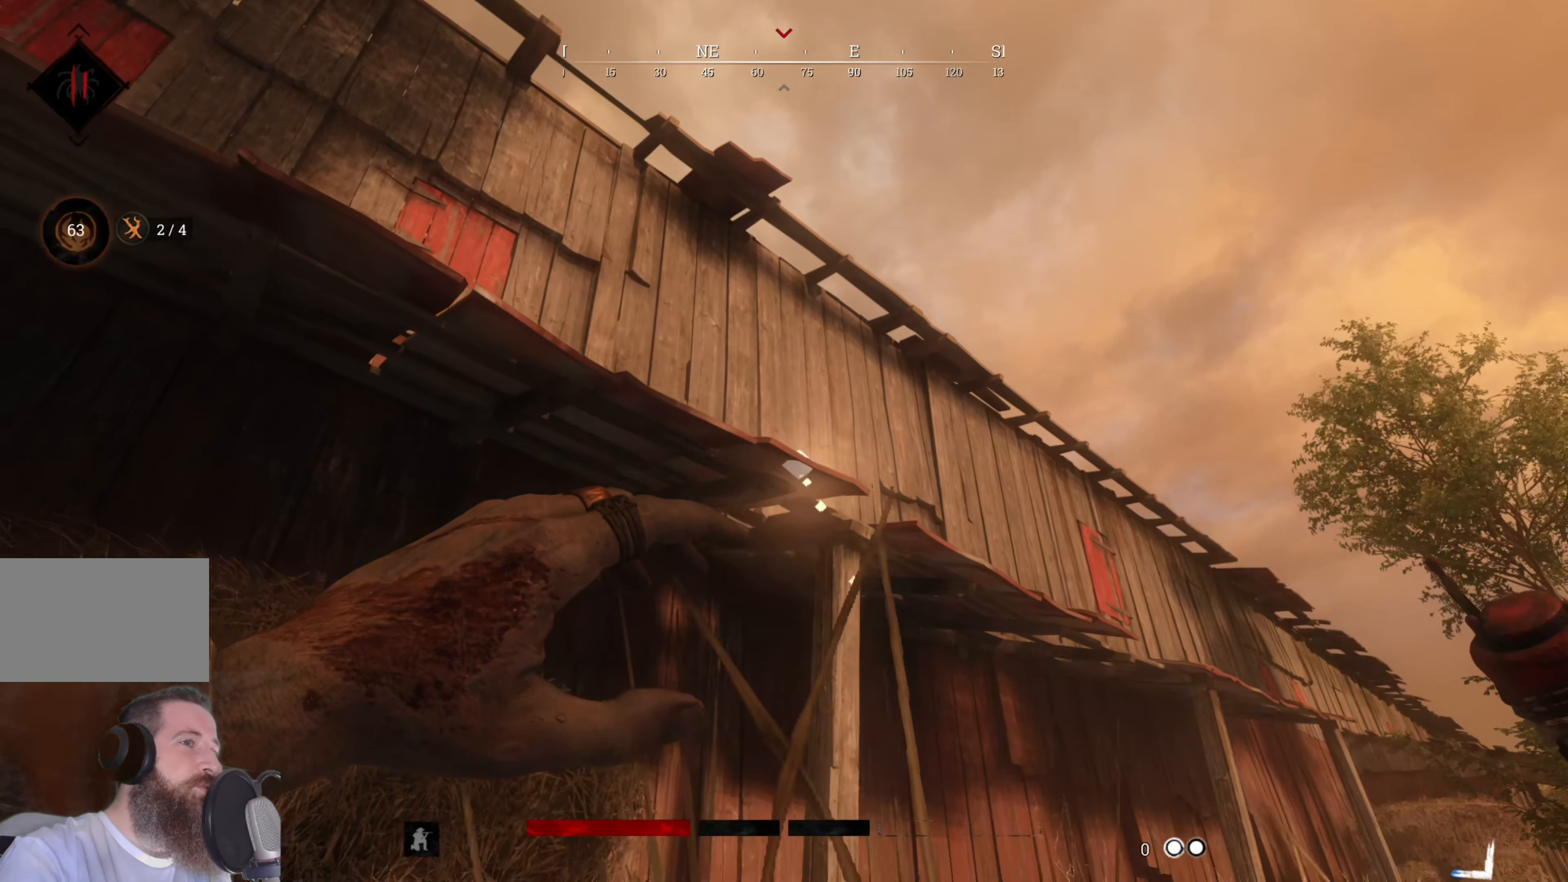
{"keys": ["a", "s"], "mouse": [], "events": []}
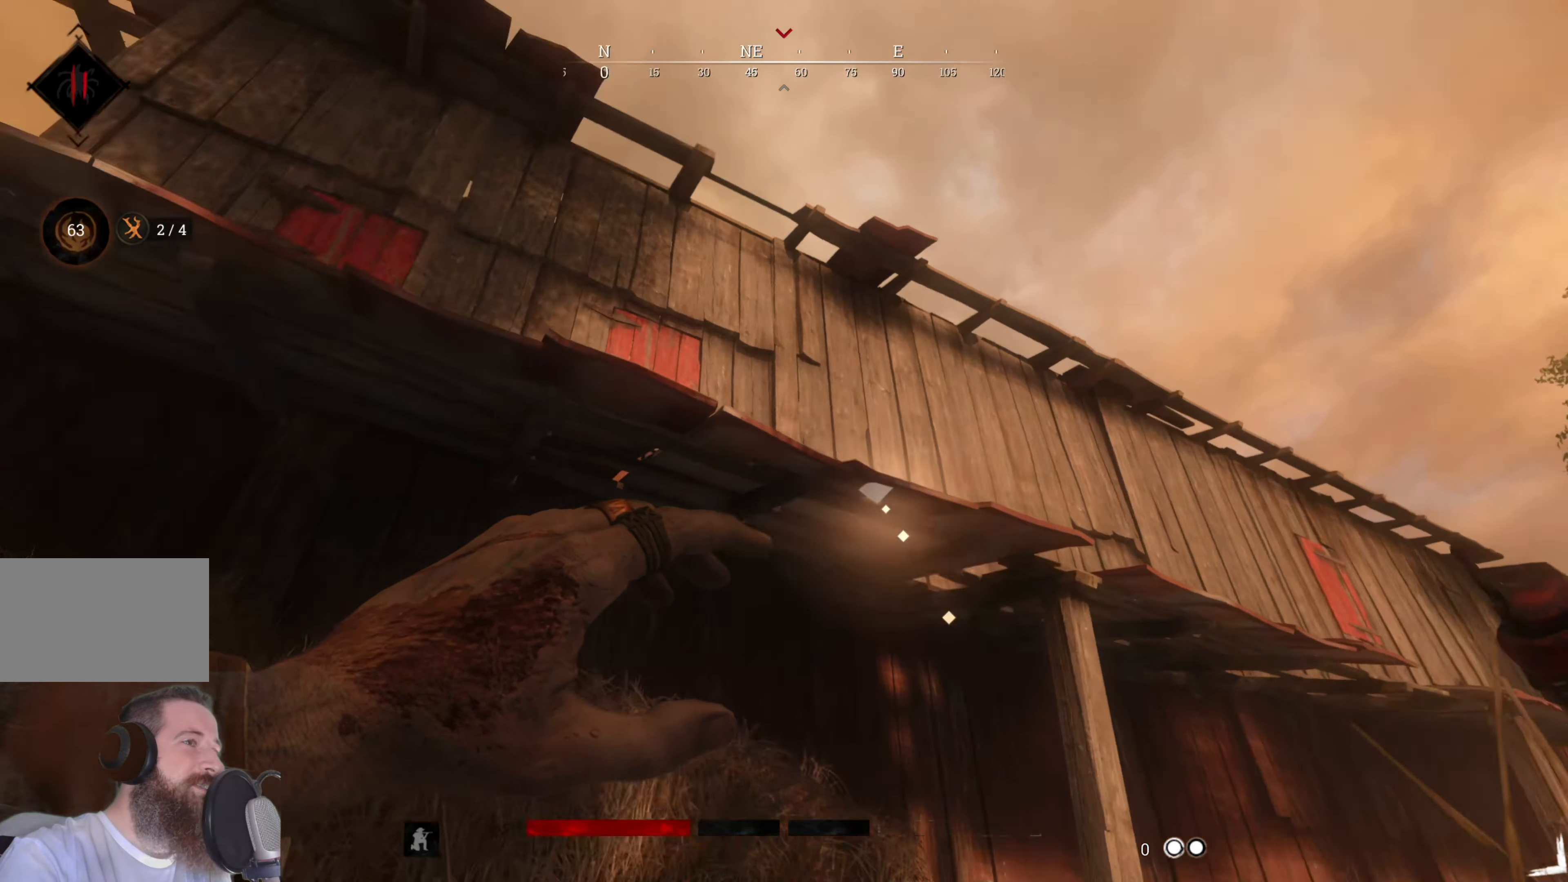
{"keys": ["a", "s"], "mouse": [], "events": [[60, "s", "up"], [160, "a", "up"], [200, "s", "down"], [400, "a", "down"]]}
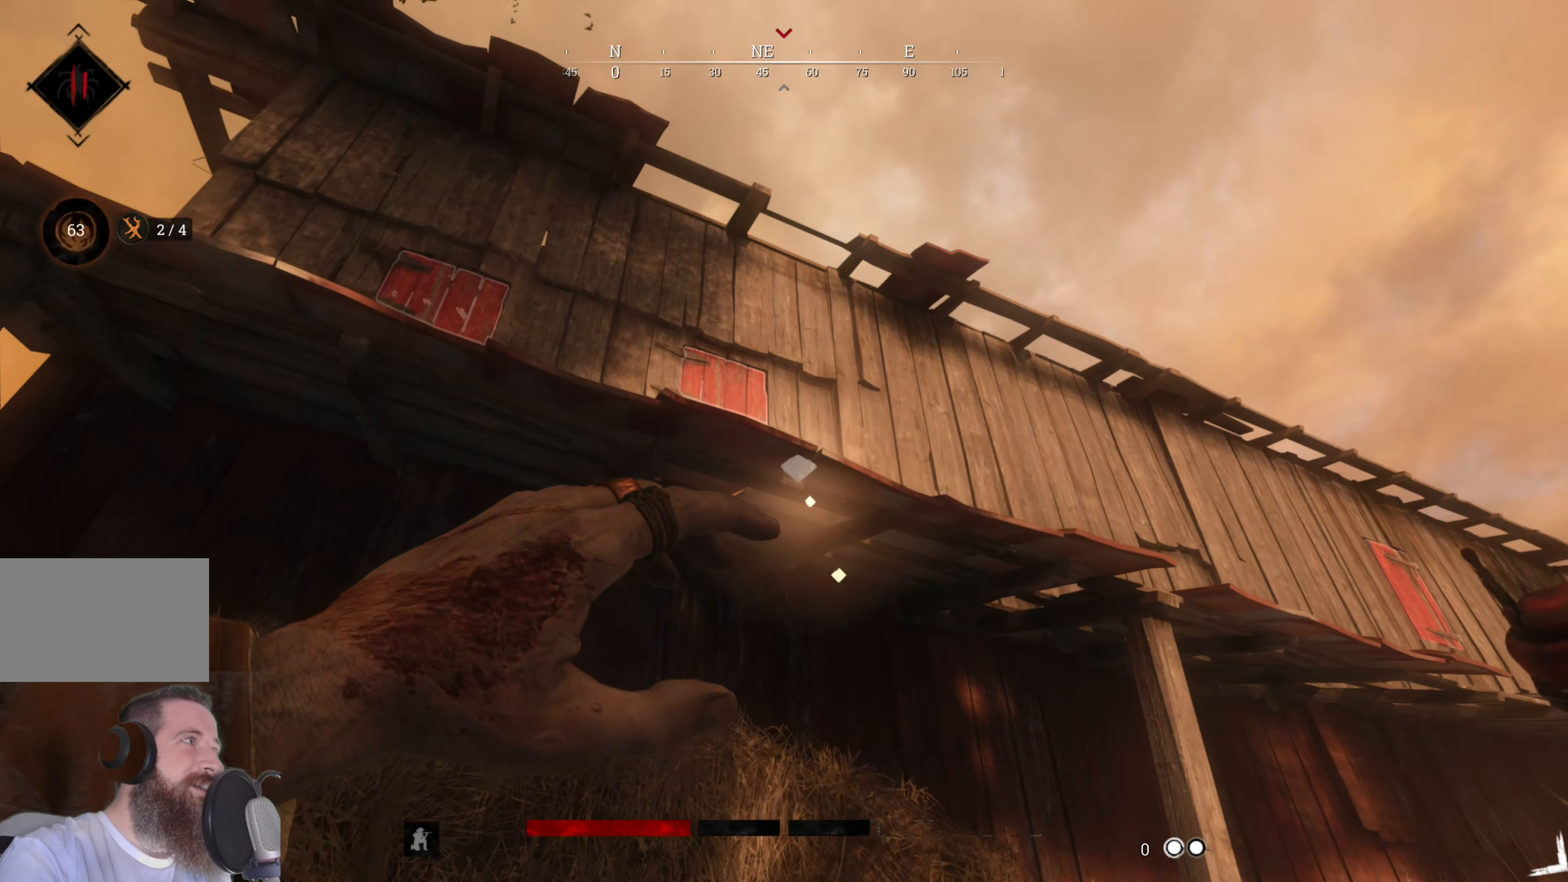
{"keys": ["a", "s"], "mouse": [], "events": []}
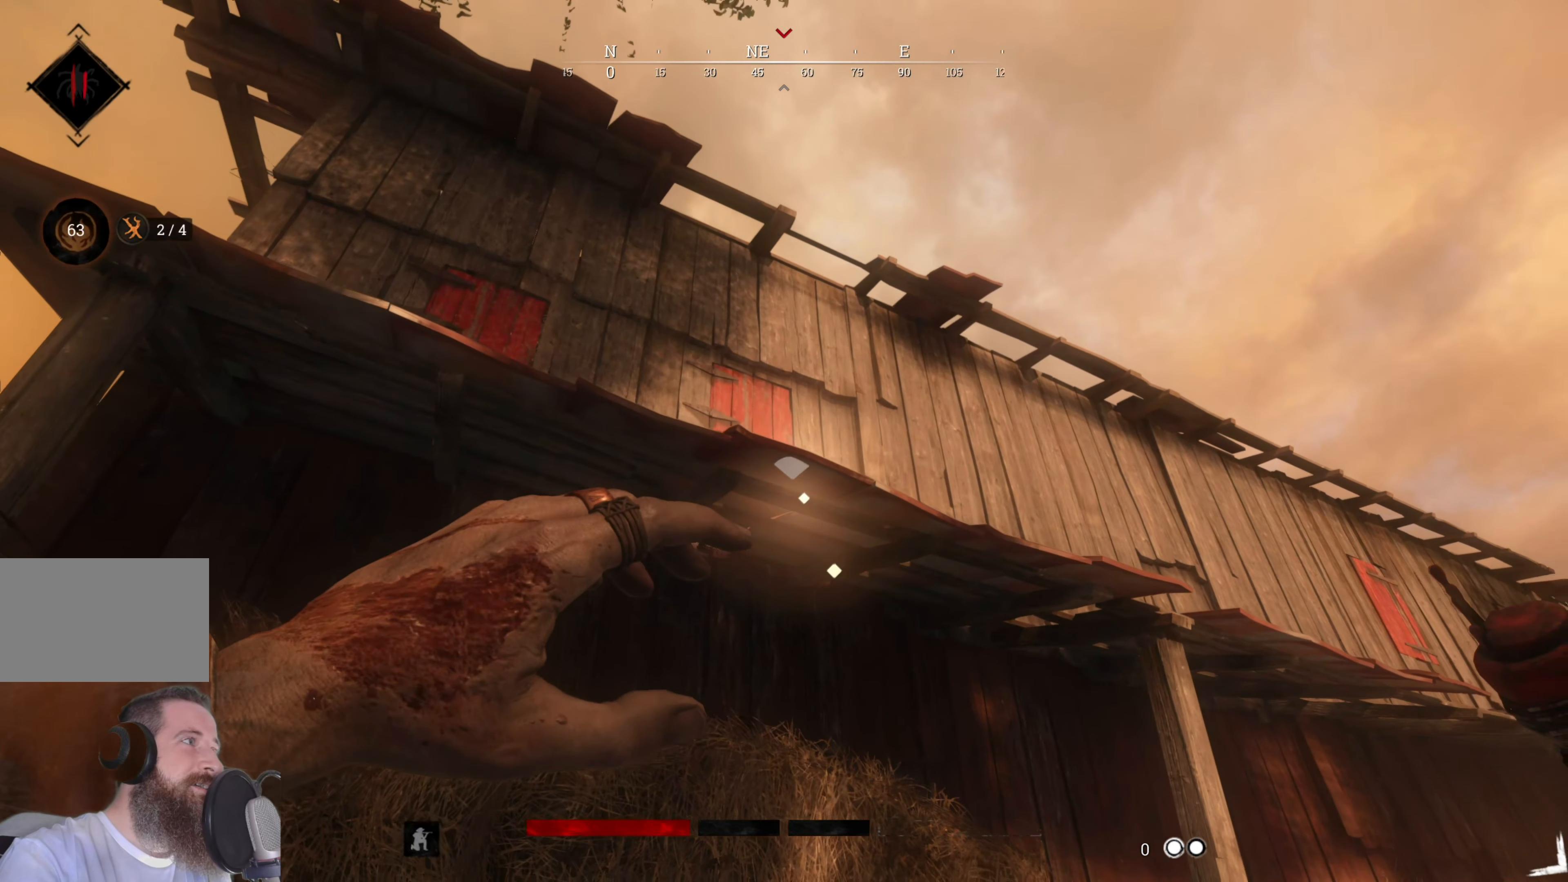
{"keys": [], "mouse": [], "events": [[200, "s", "up"], [280, "a", "up"]]}
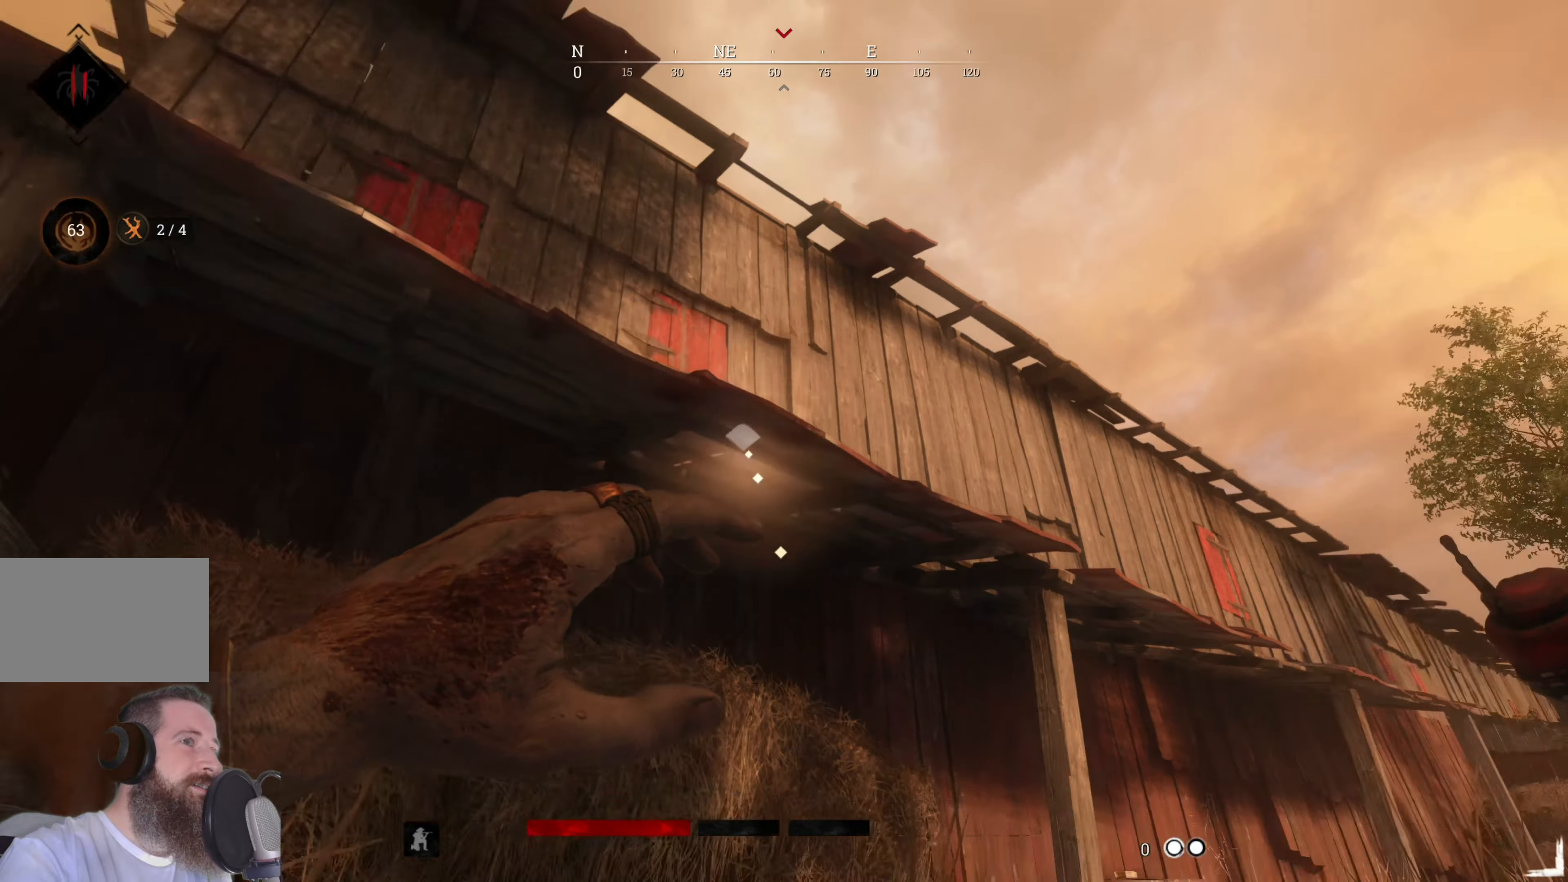
{"keys": ["d"], "mouse": [], "events": [[80, "a", "down"], [300, "a", "up"], [500, "d", "down"]]}
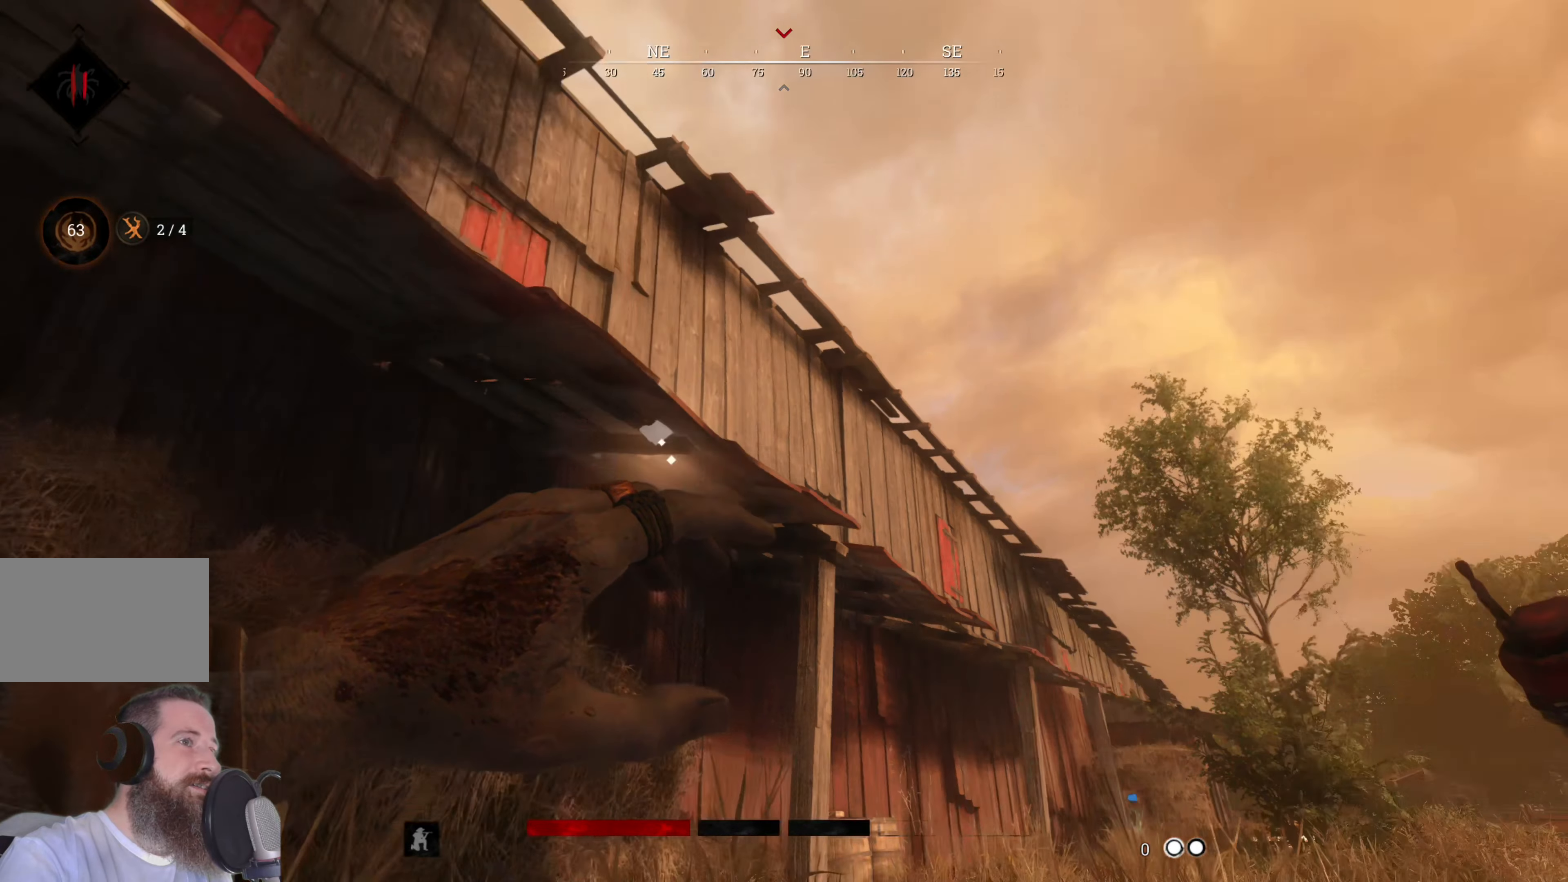
{"keys": ["w"], "mouse": [], "events": [[20, "w", "down"], [440, "d", "up"]]}
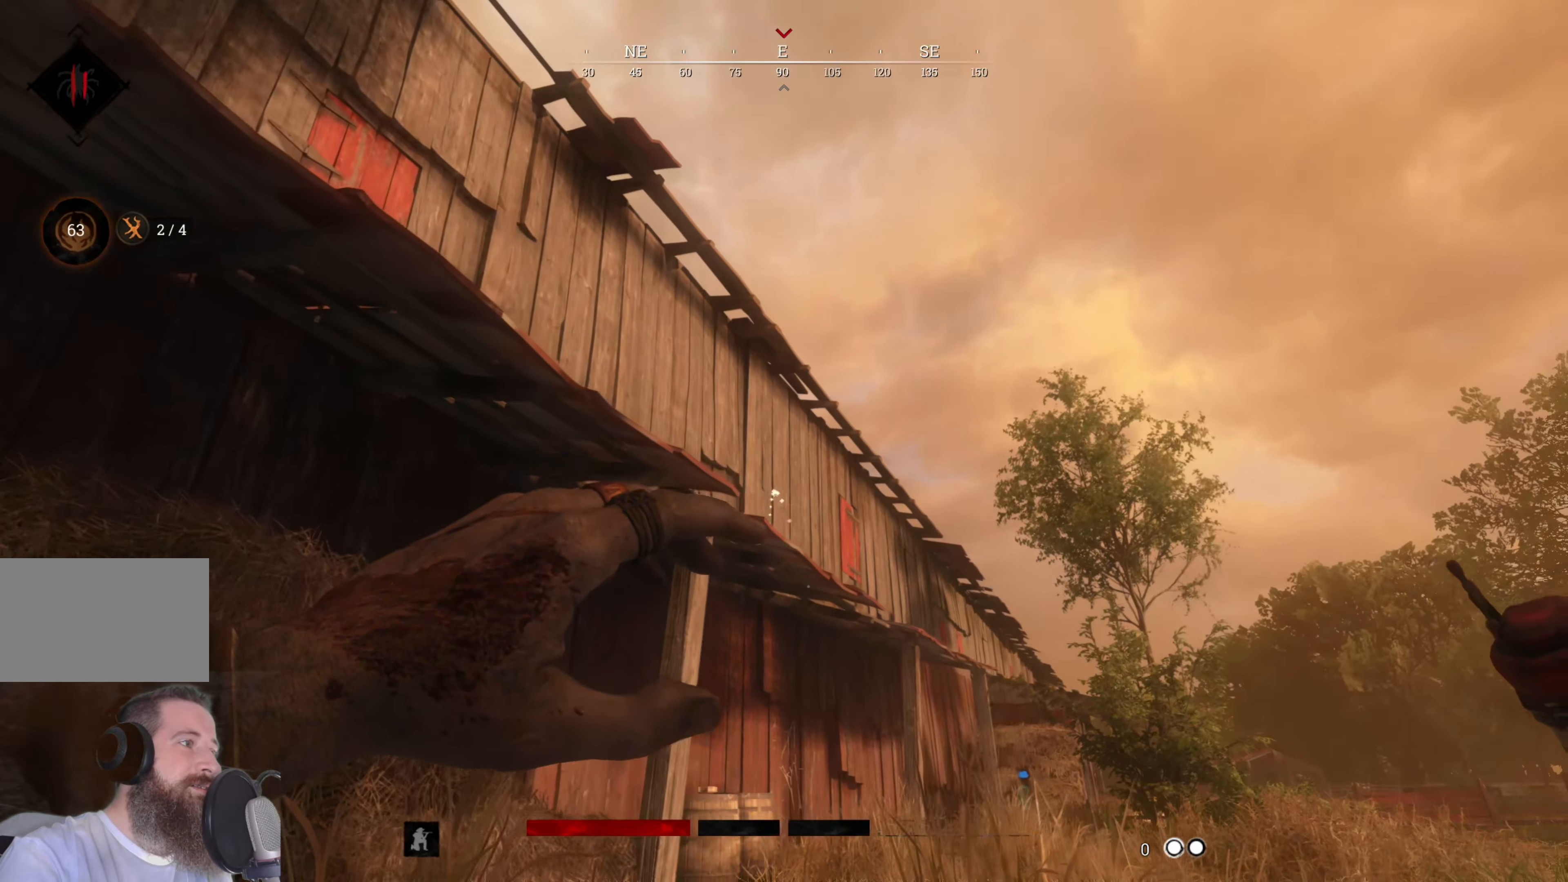
{"keys": ["d", "s"], "mouse": [], "events": [[340, "d", "down"], [340, "s", "down"], [340, "w", "up"]]}
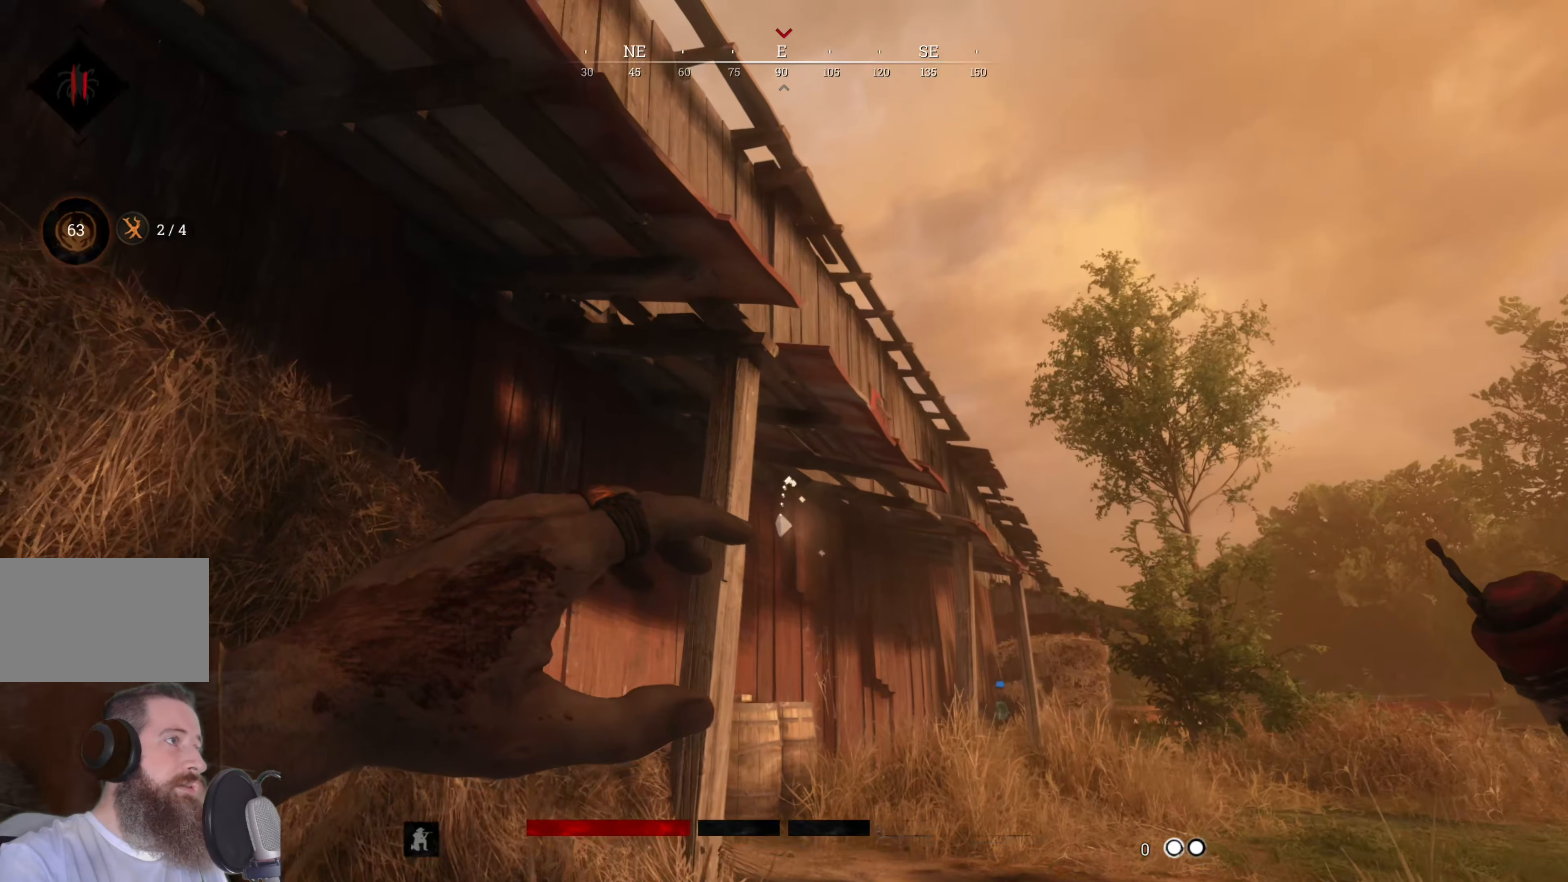
{"keys": [], "mouse": [], "events": [[180, "s", "up"], [500, "d", "up"]]}
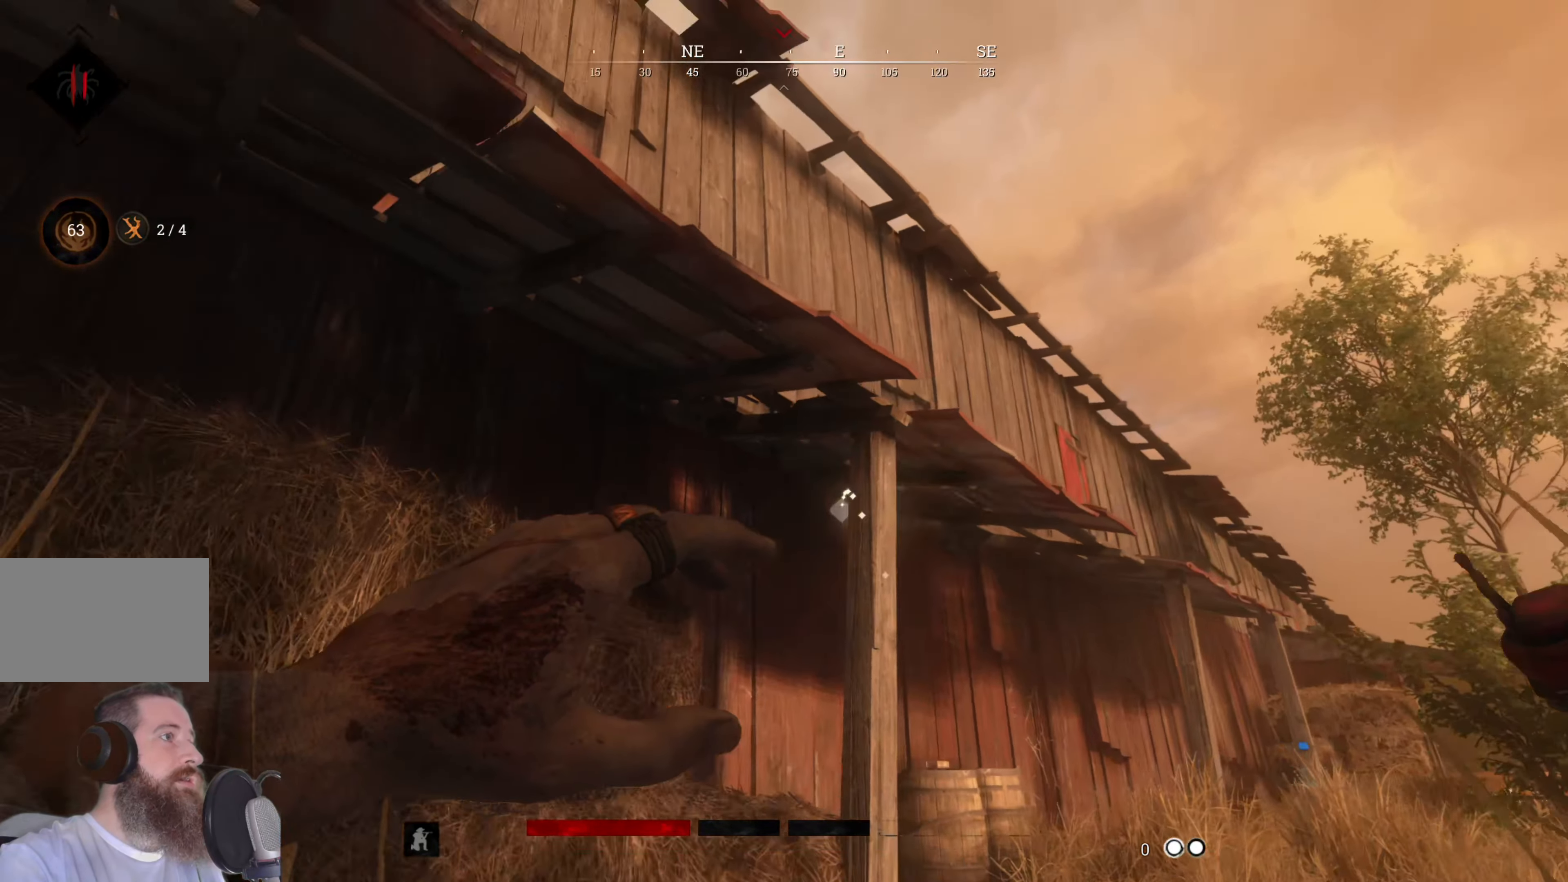
{"keys": ["s"], "mouse": [], "events": [[320, "s", "down"]]}
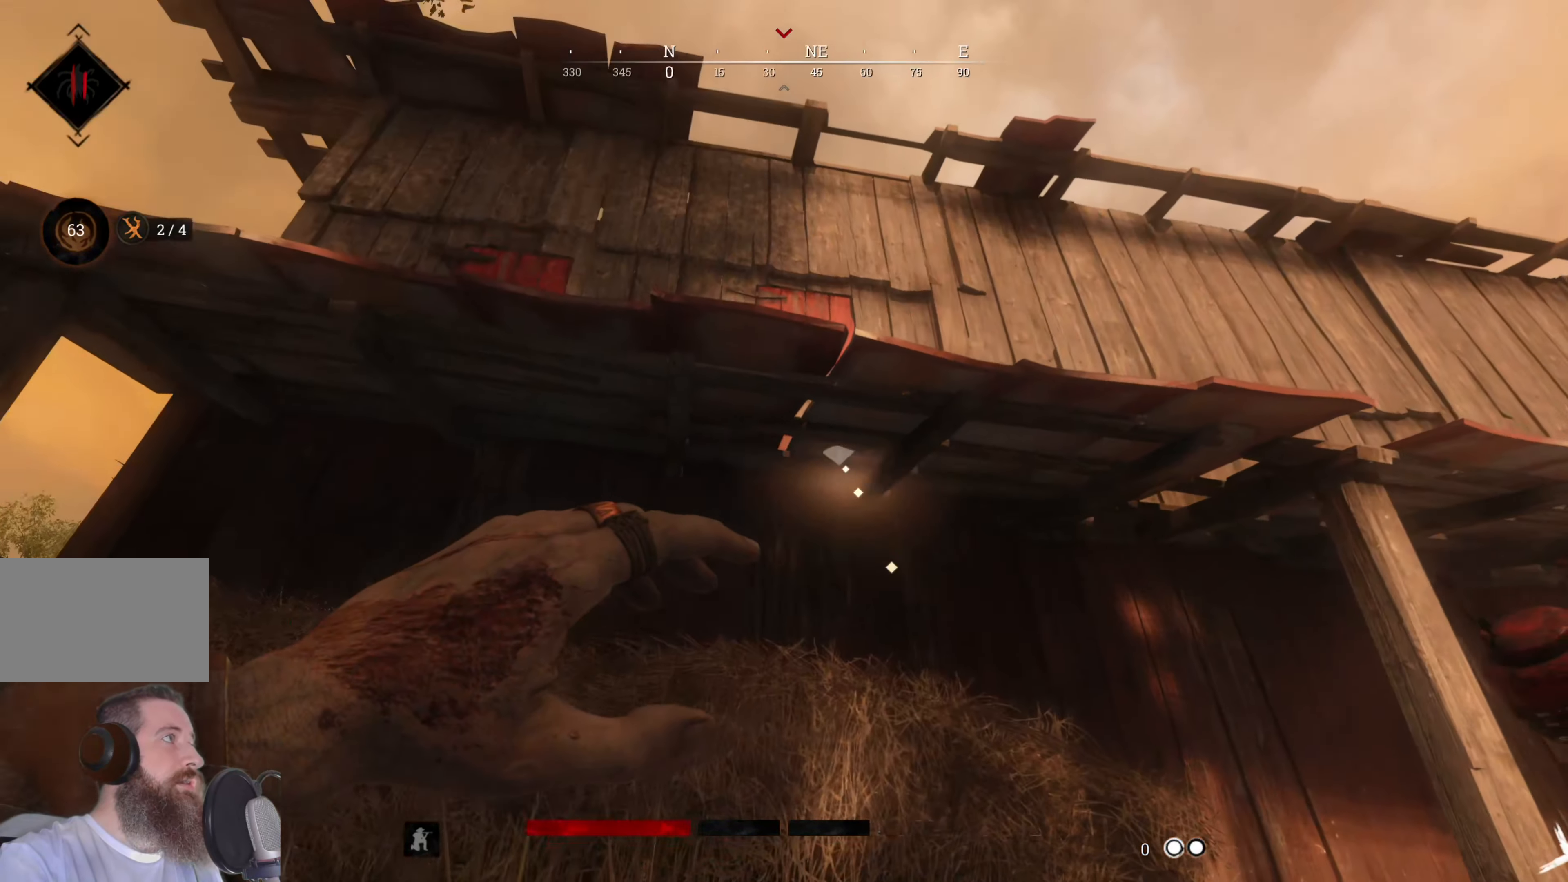
{"keys": [], "mouse": [], "events": [[180, "s", "up"]]}
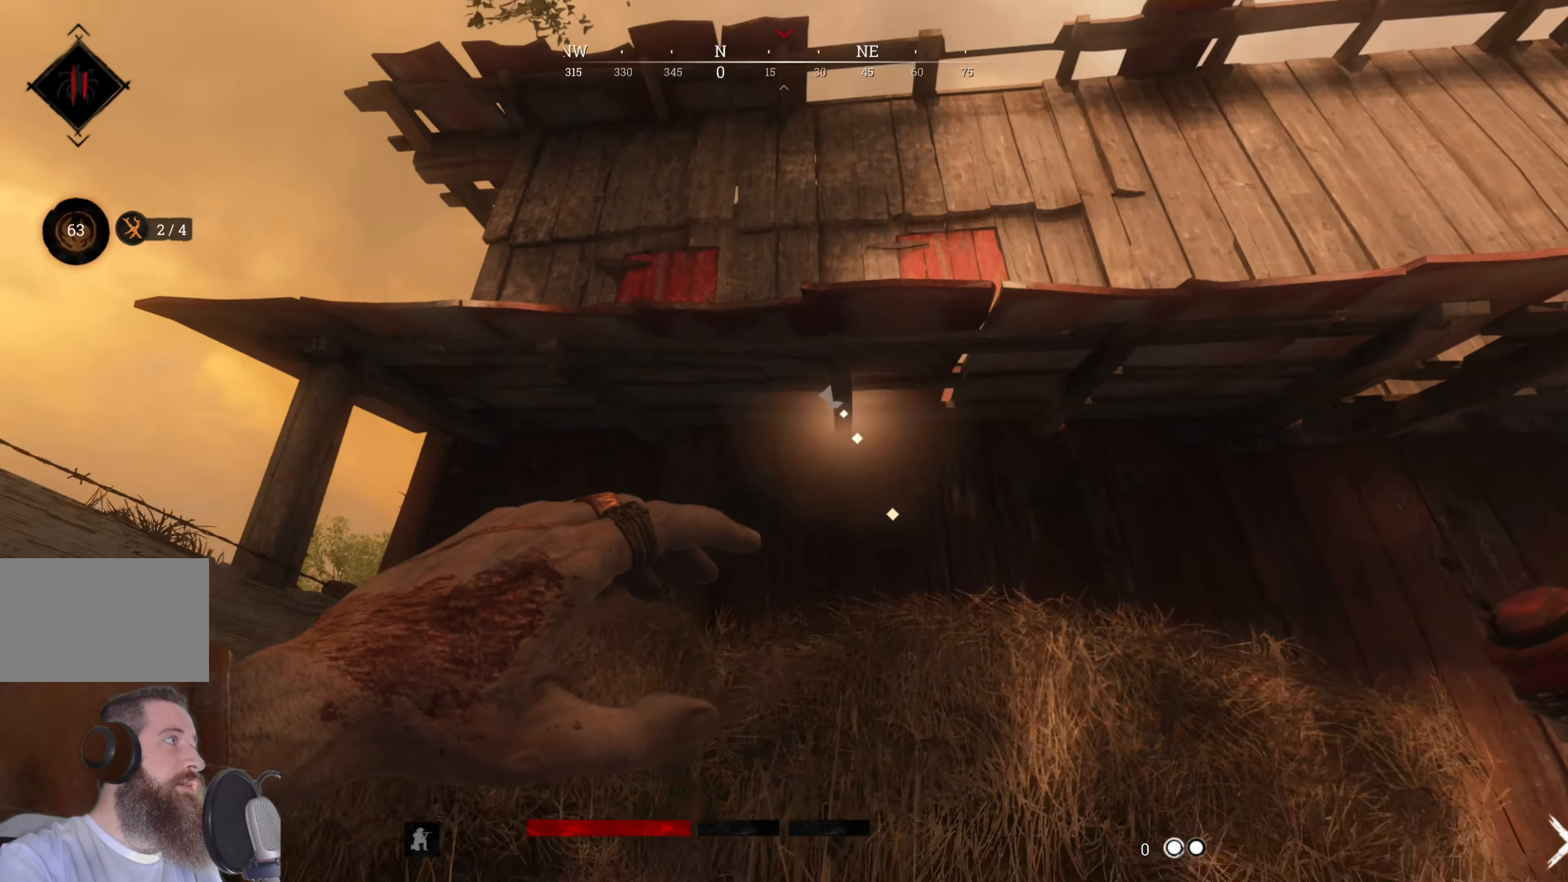
{"keys": ["a"], "mouse": [], "events": [[360, "a", "down"]]}
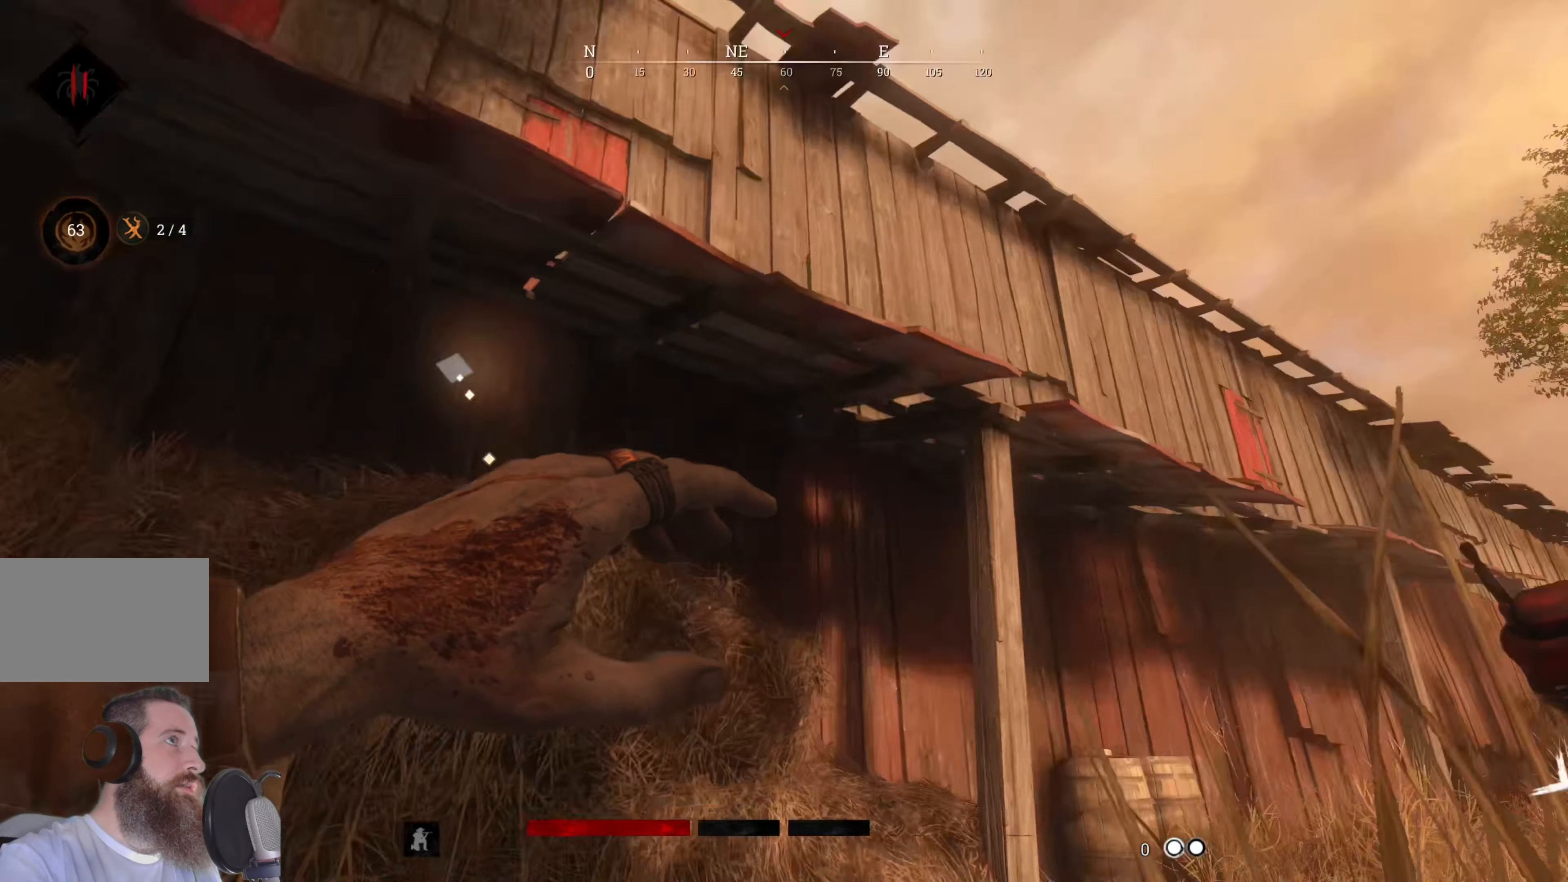
{"keys": ["a"], "mouse": [], "events": [[140, "w", "down"], [480, "w", "up"]]}
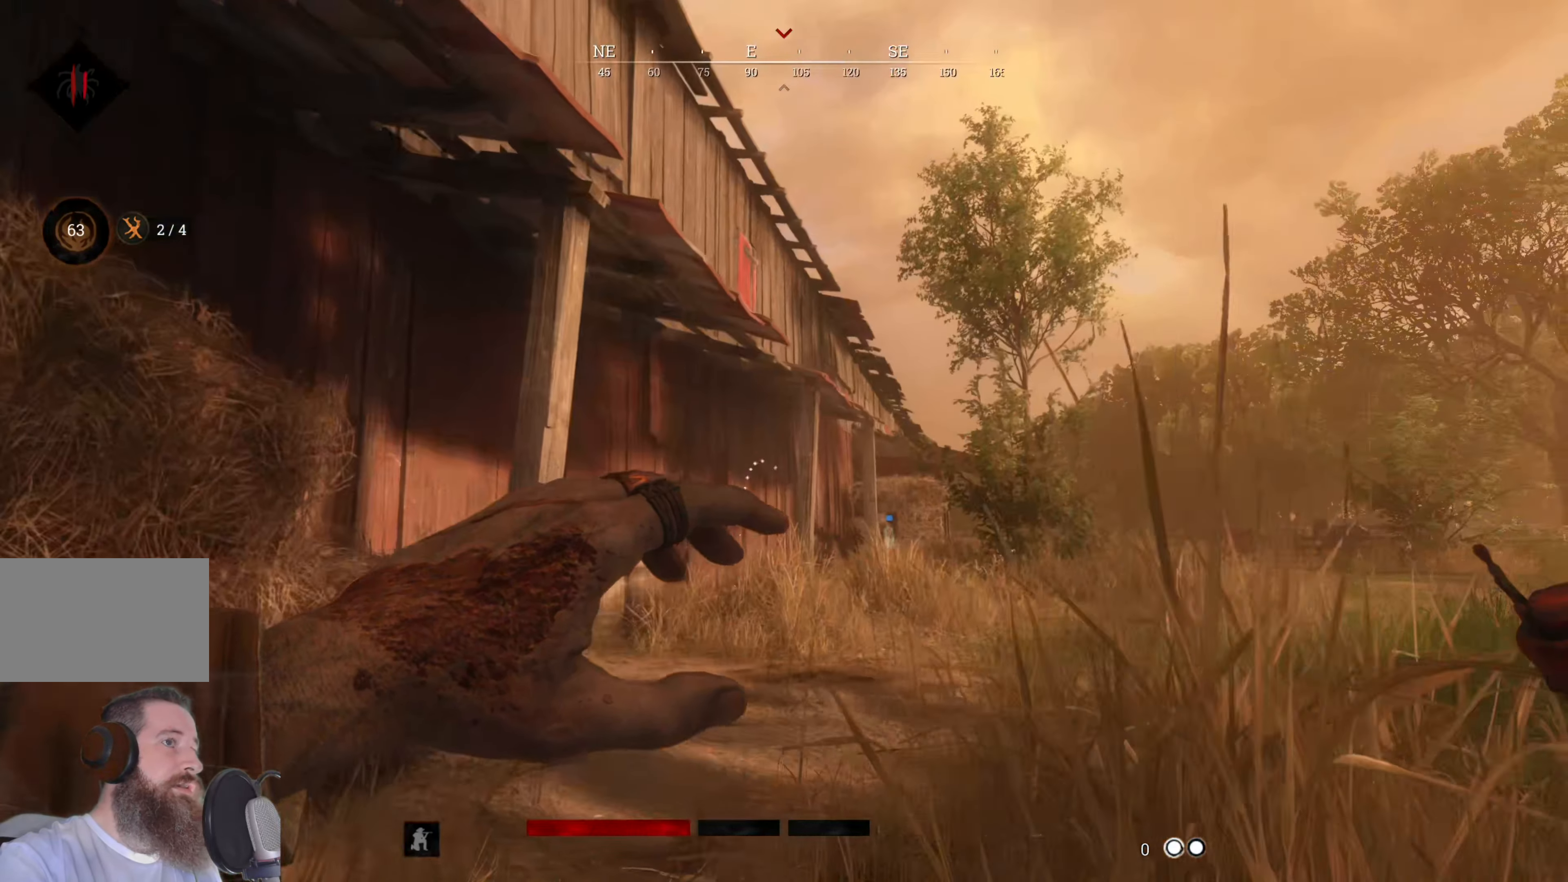
{"keys": ["a", "w"], "mouse": [], "events": [[220, "w", "down"]]}
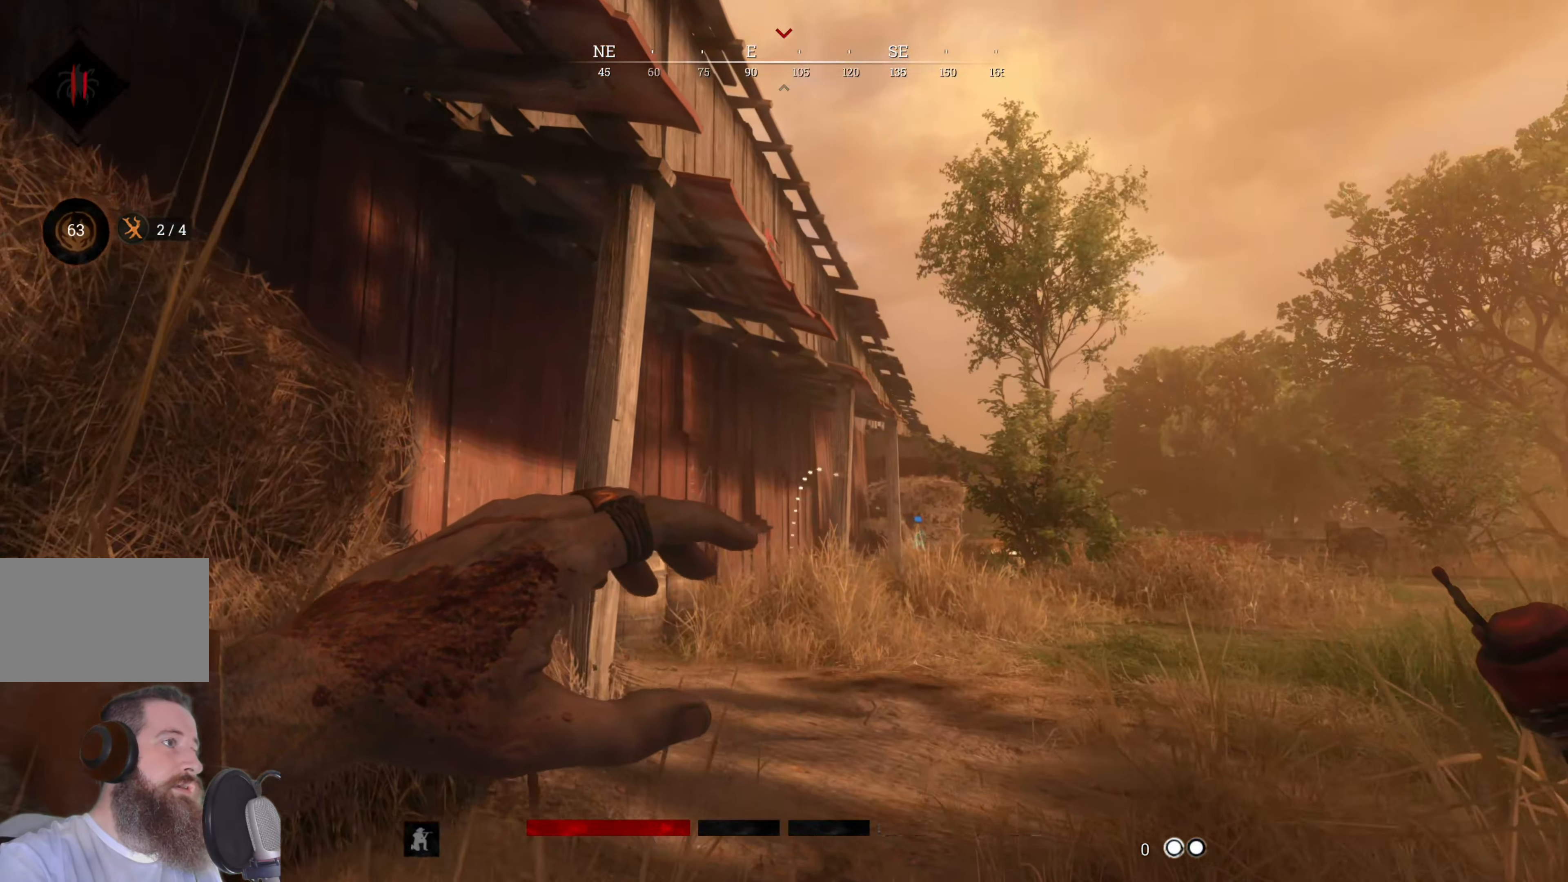
{"keys": [], "mouse": [], "events": [[40, "a", "up"], [80, "w", "up"]]}
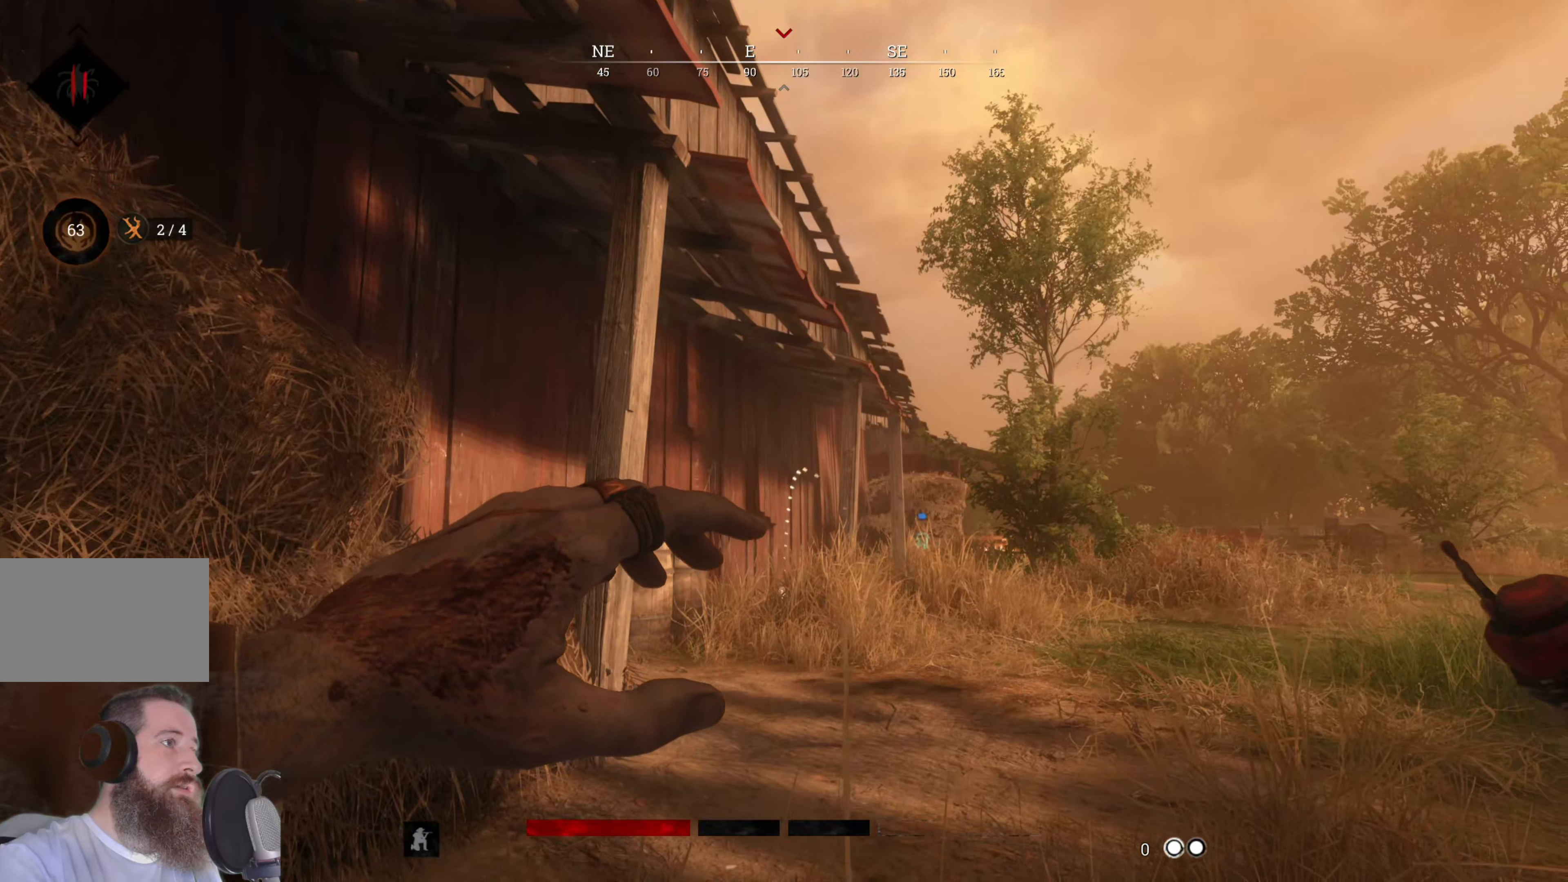
{"keys": ["w"], "mouse": [], "events": [[20, "w", "down"]]}
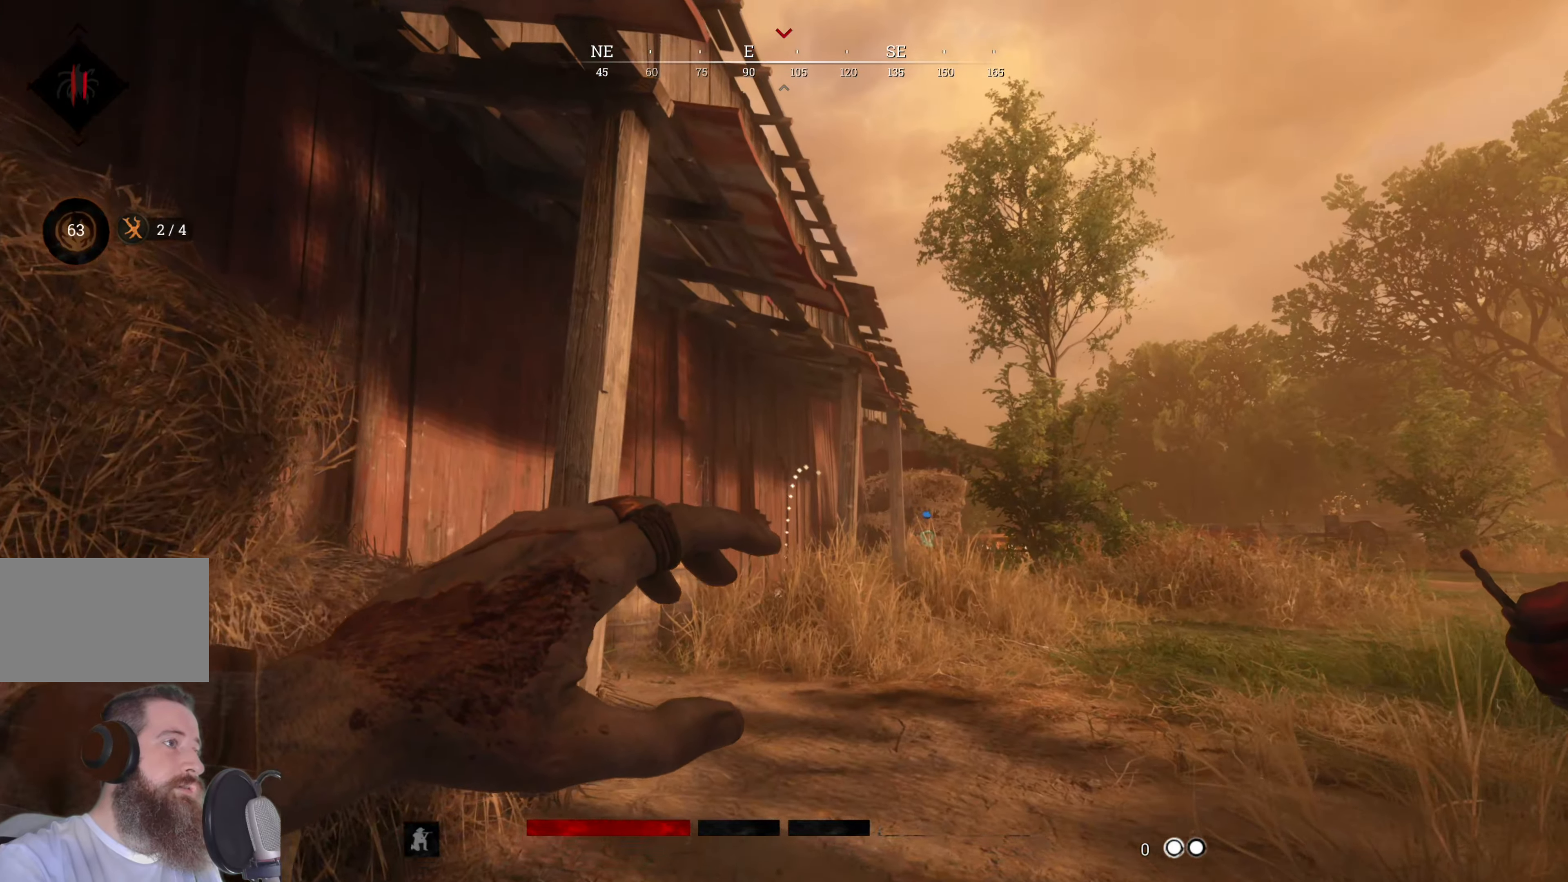
{"keys": ["d", "w"], "mouse": [], "events": [[20, "d", "down"]]}
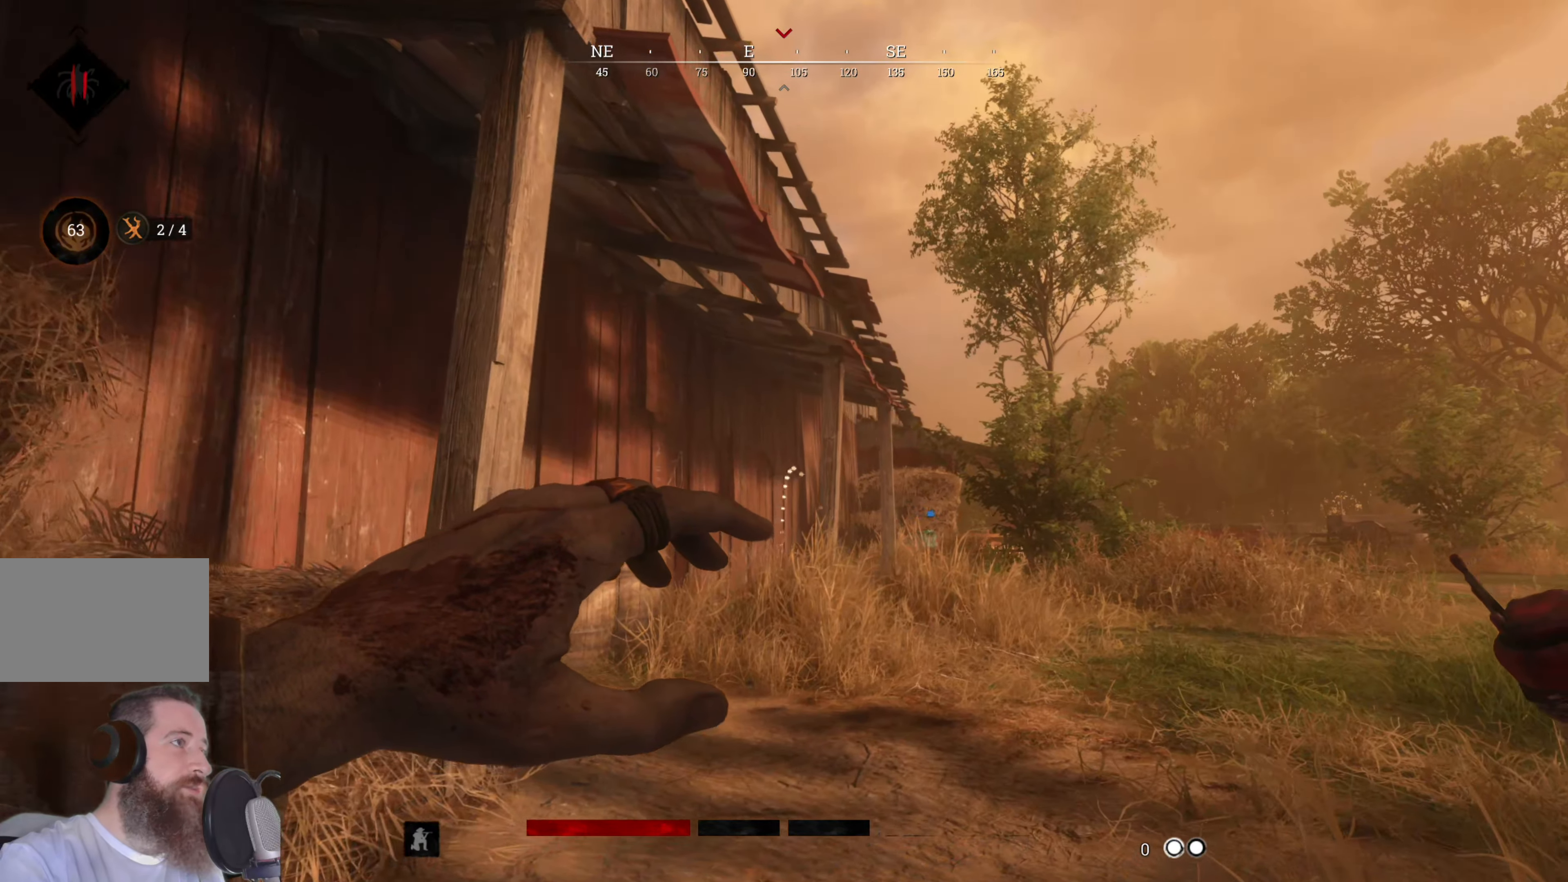
{"keys": ["d"], "mouse": [], "events": [[220, "w", "up"]]}
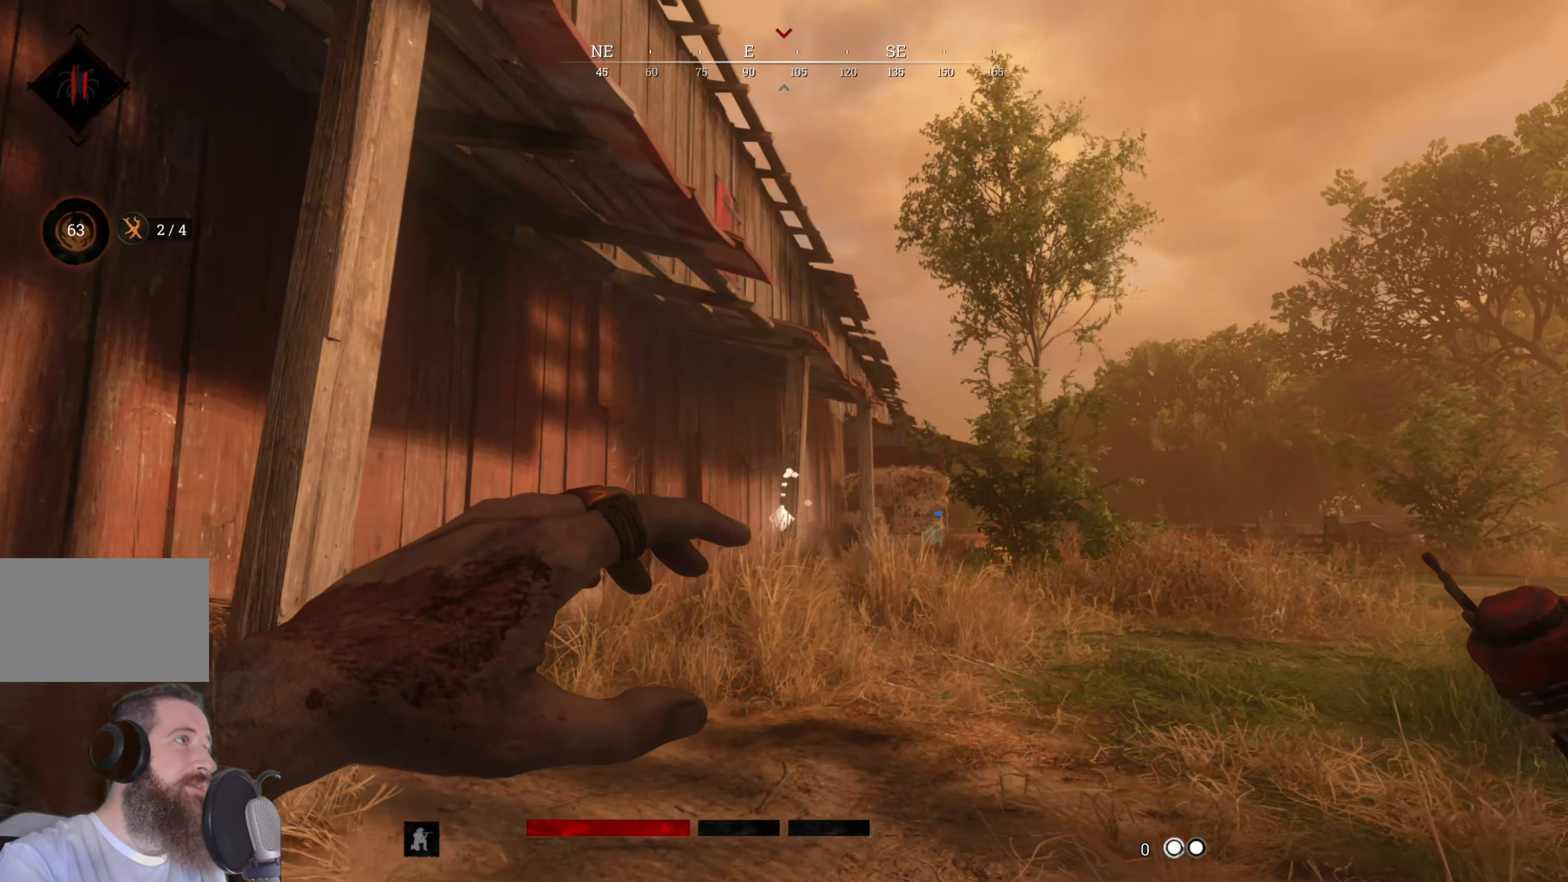
{"keys": ["d"], "mouse": [], "events": []}
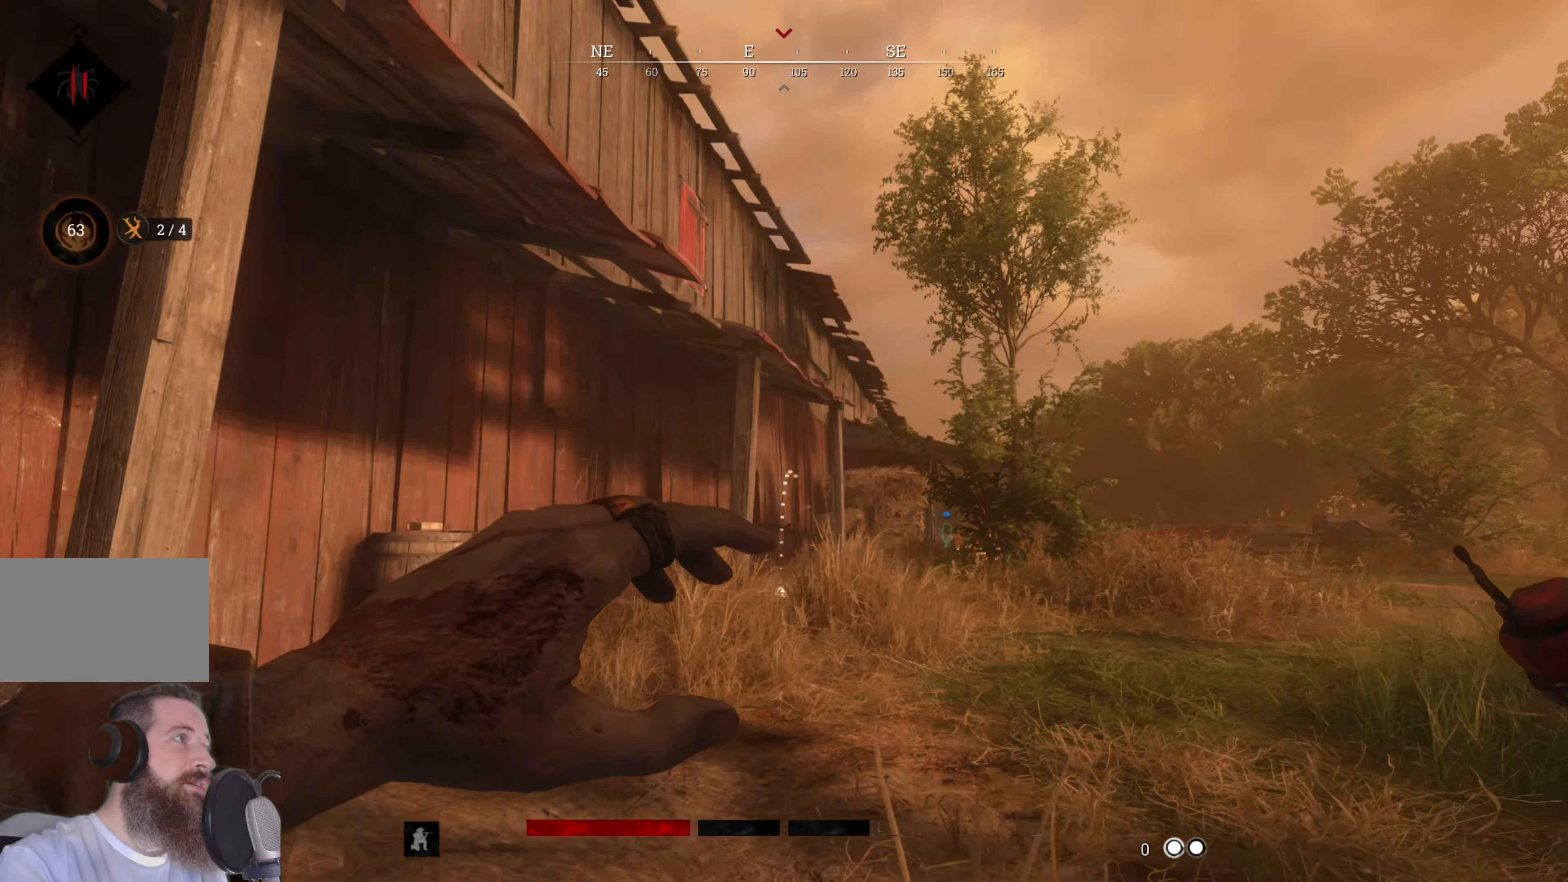
{"keys": [], "mouse": [], "events": [[160, "d", "up"]]}
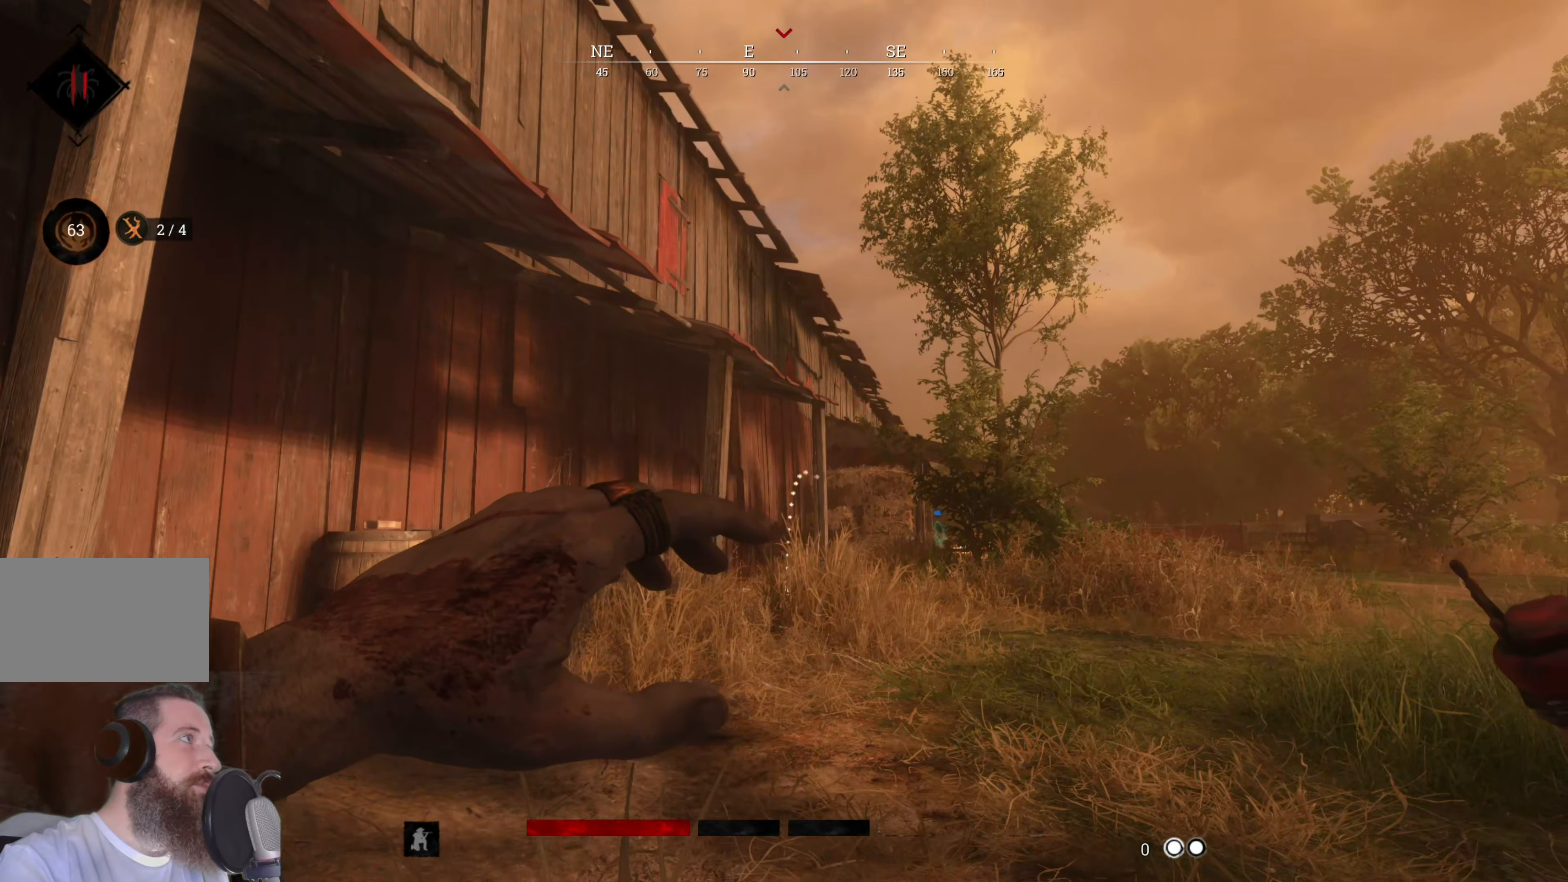
{"keys": ["s"], "mouse": [], "events": [[220, "s", "down"]]}
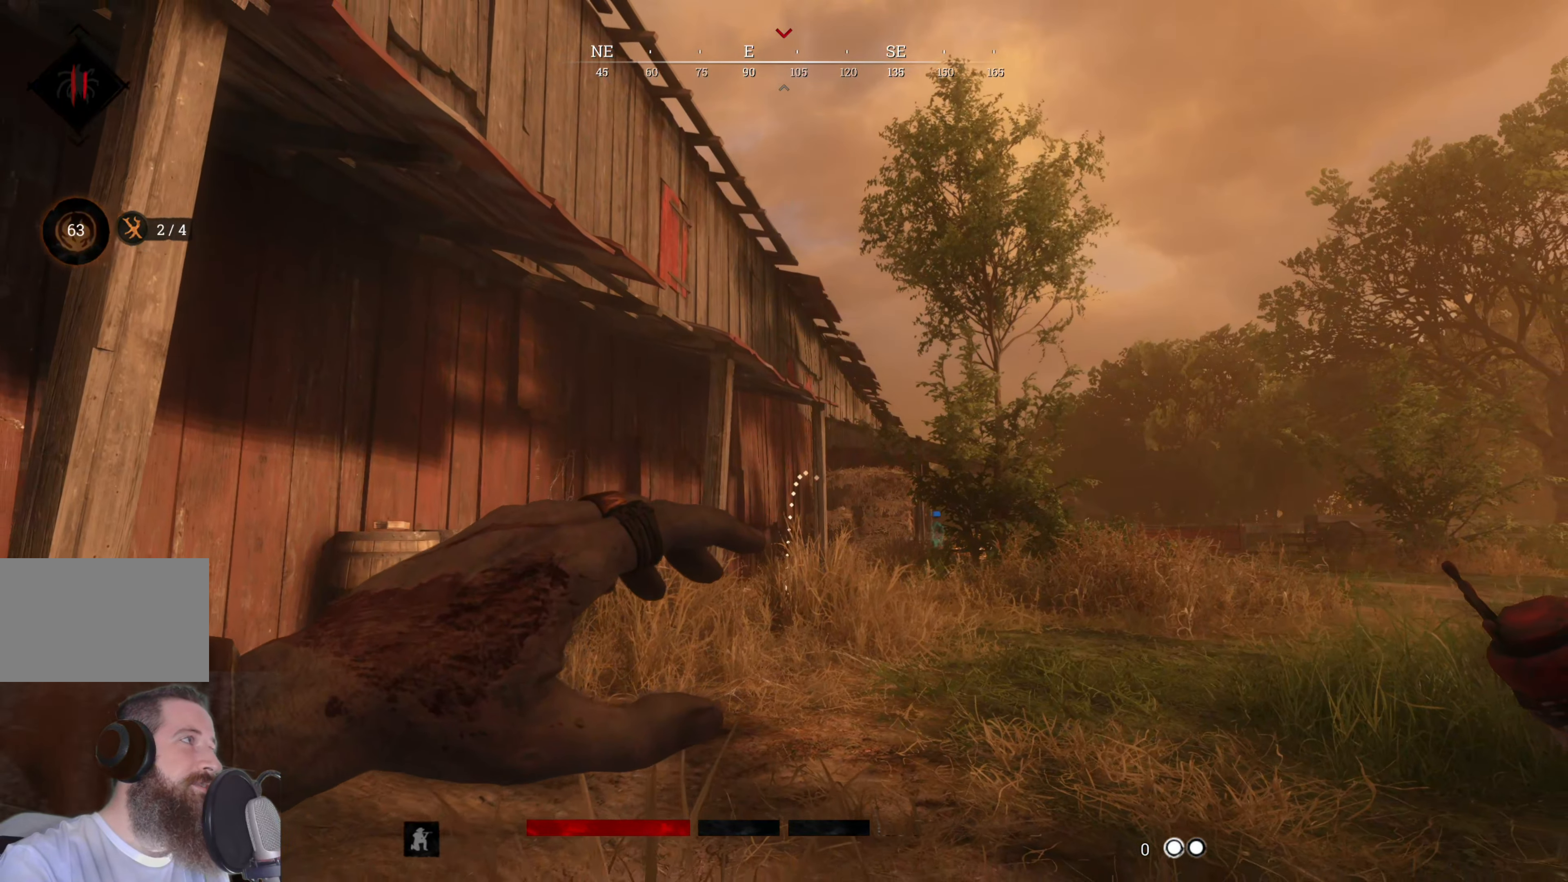
{"keys": [], "mouse": [], "events": [[480, "s", "up"]]}
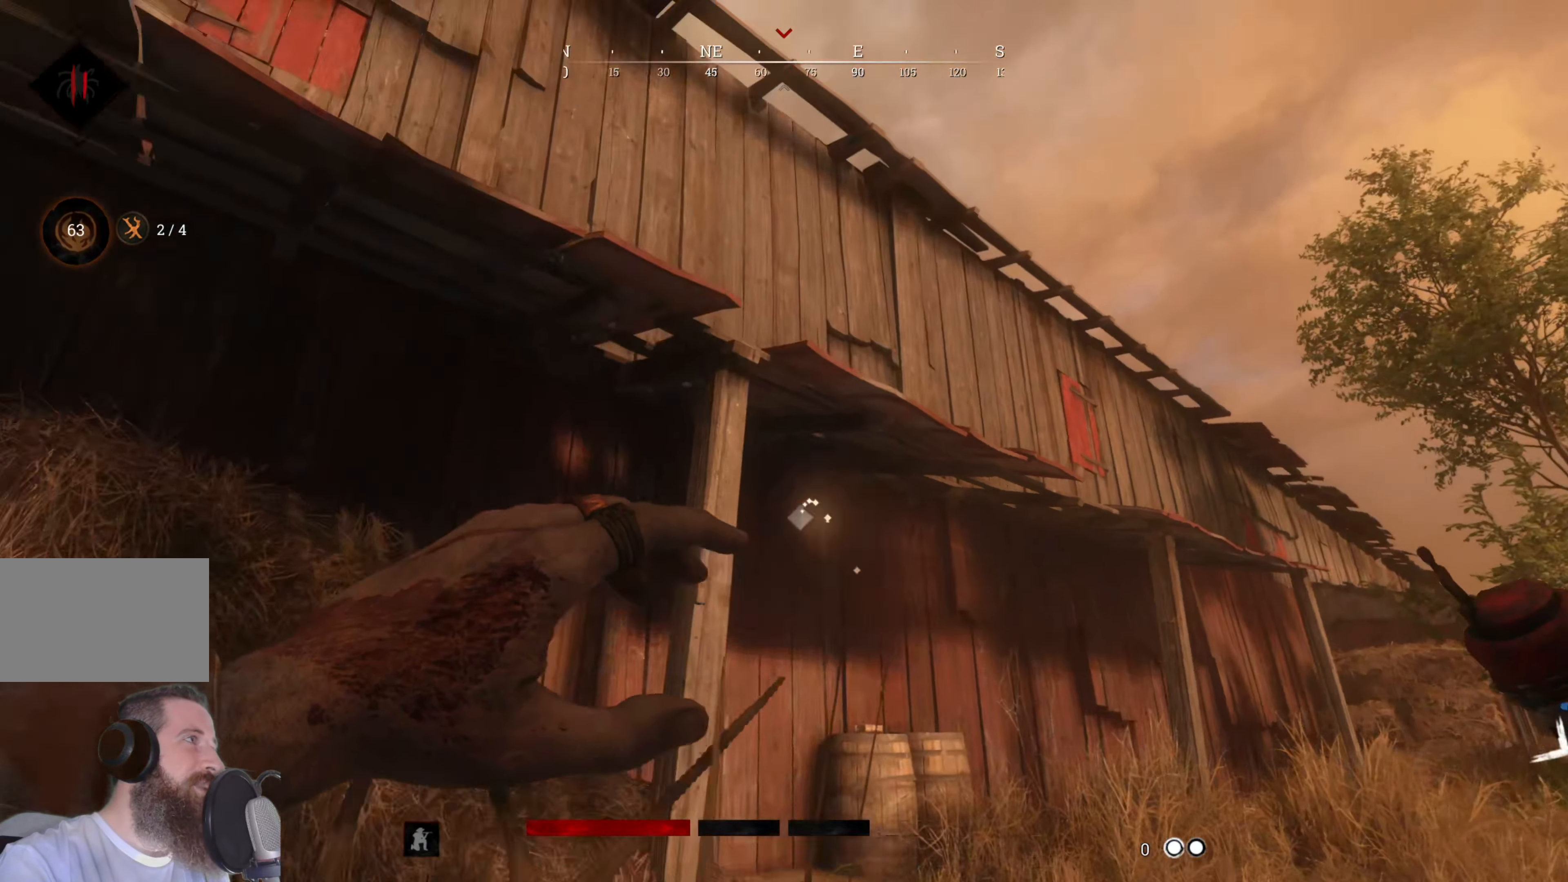
{"keys": ["a"], "mouse": [], "events": [[300, "a", "down"]]}
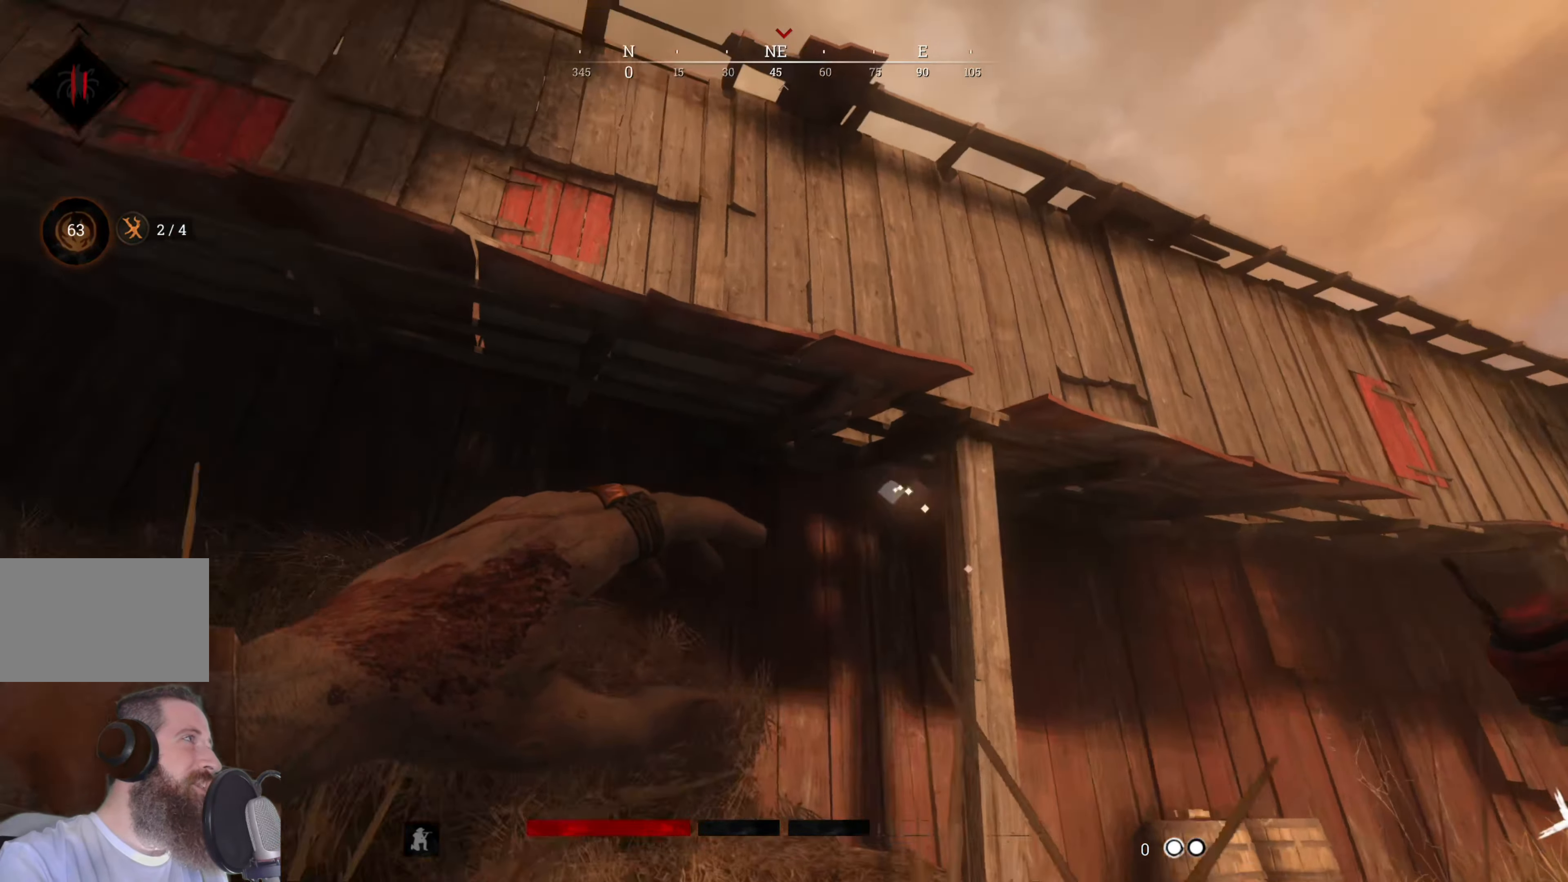
{"keys": [], "mouse": [], "events": [[120, "a", "up"]]}
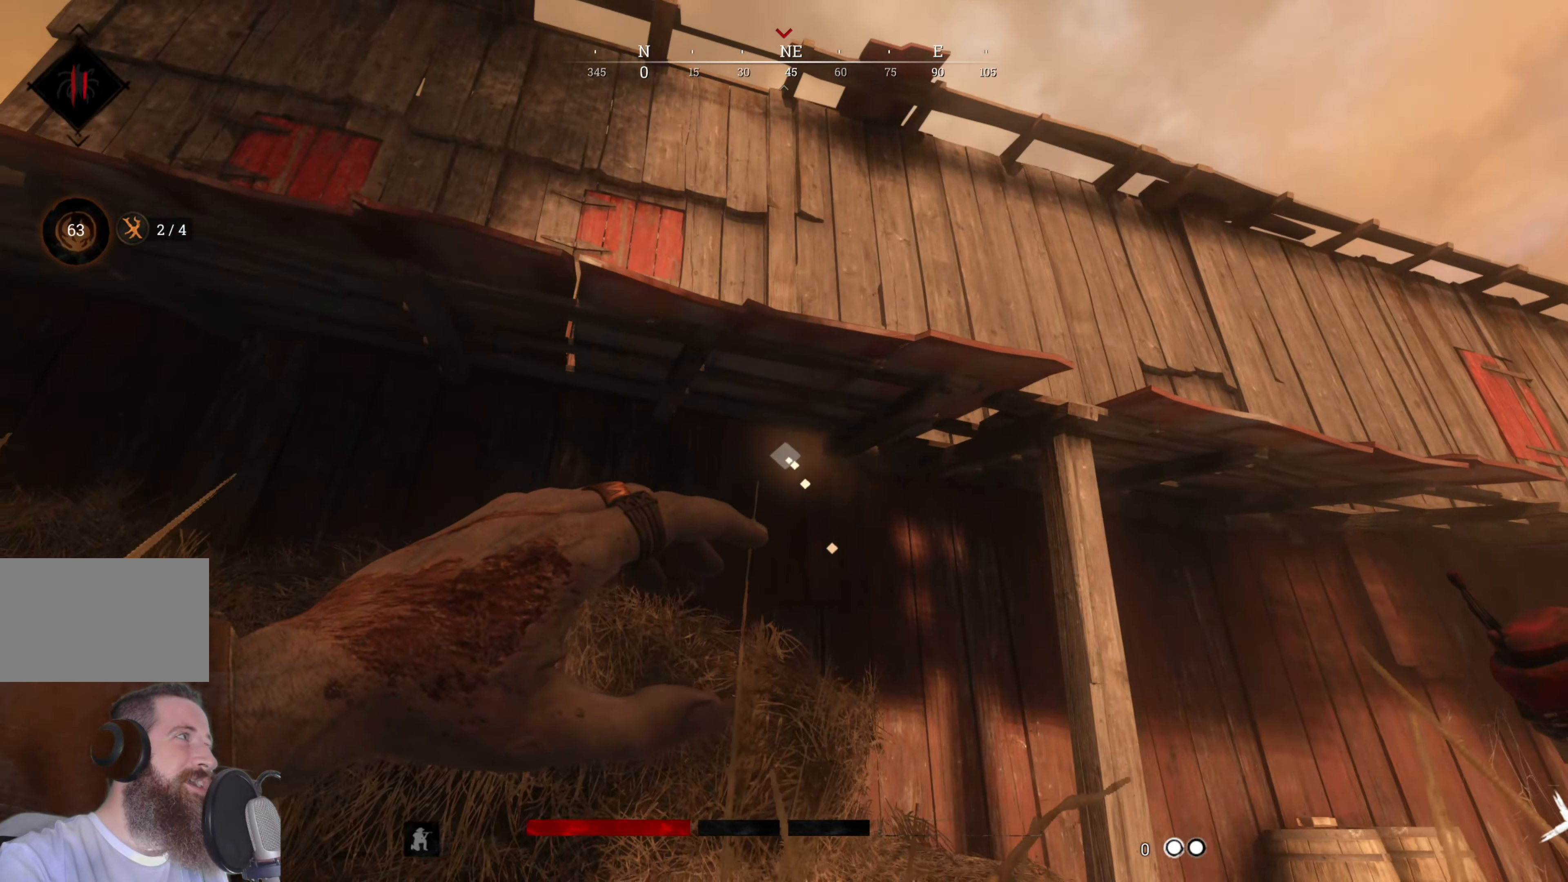
{"keys": ["s"], "mouse": [], "events": [[320, "s", "down"]]}
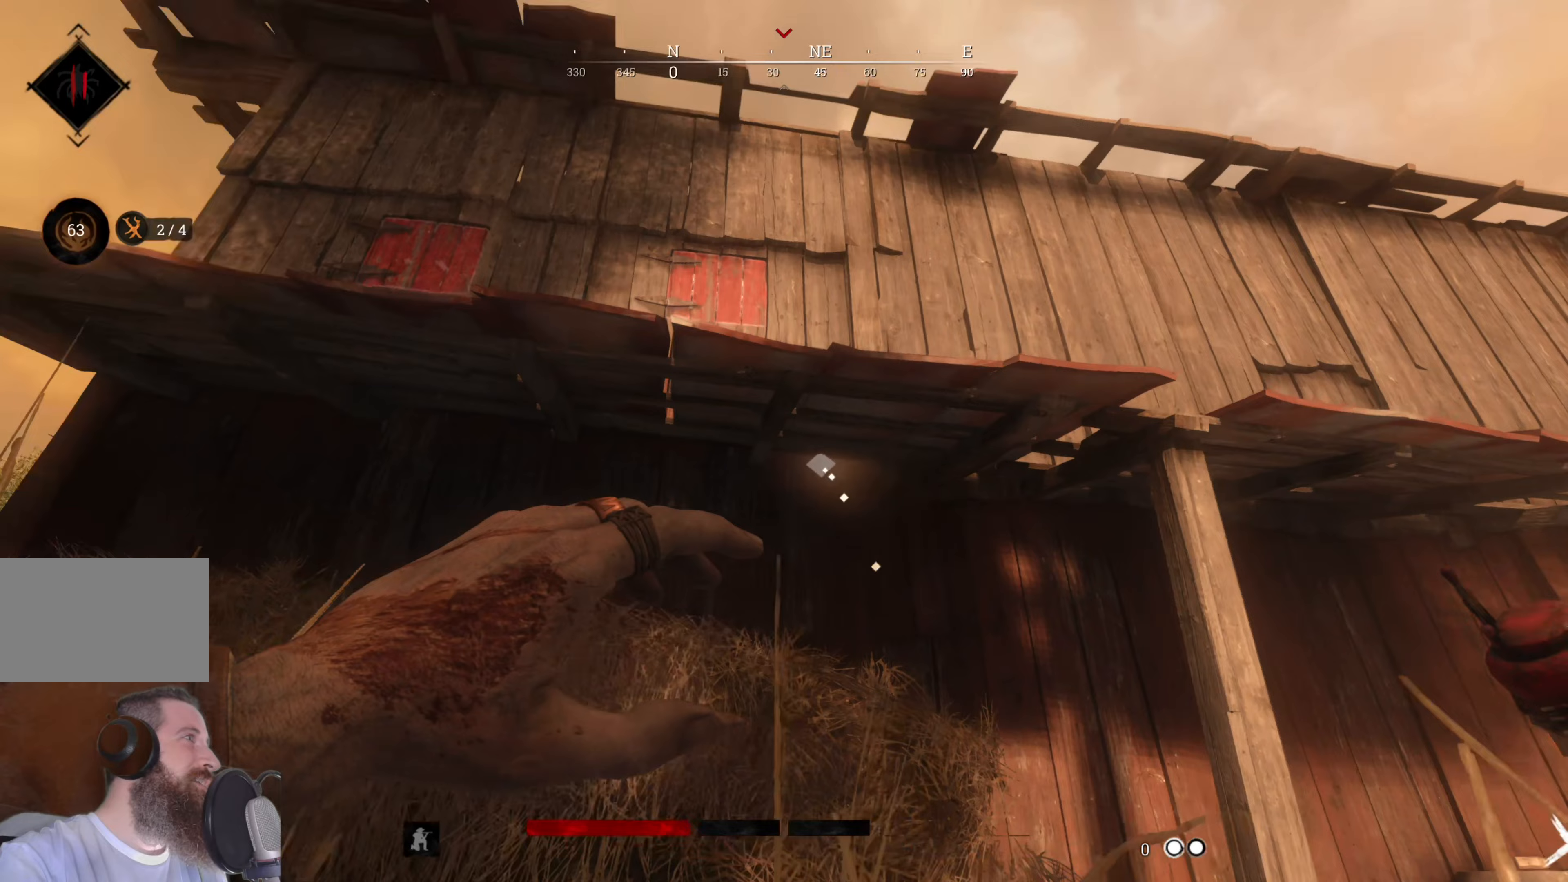
{"keys": ["a", "s"], "mouse": [], "events": [[120, "a", "down"]]}
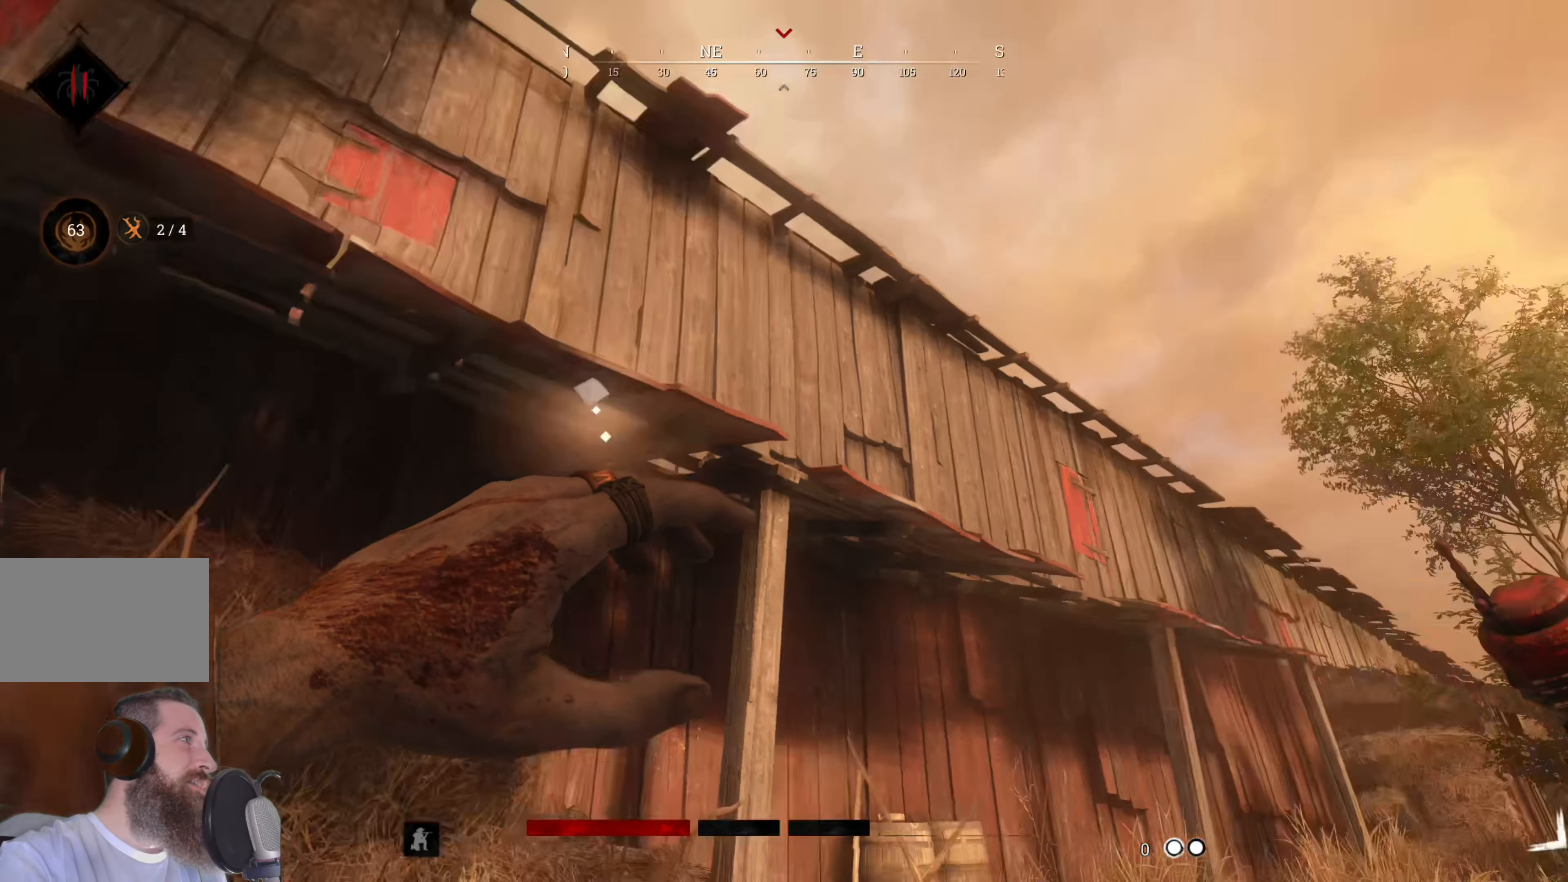
{"keys": [], "mouse": [], "events": [[120, "s", "up"], [220, "a", "up"]]}
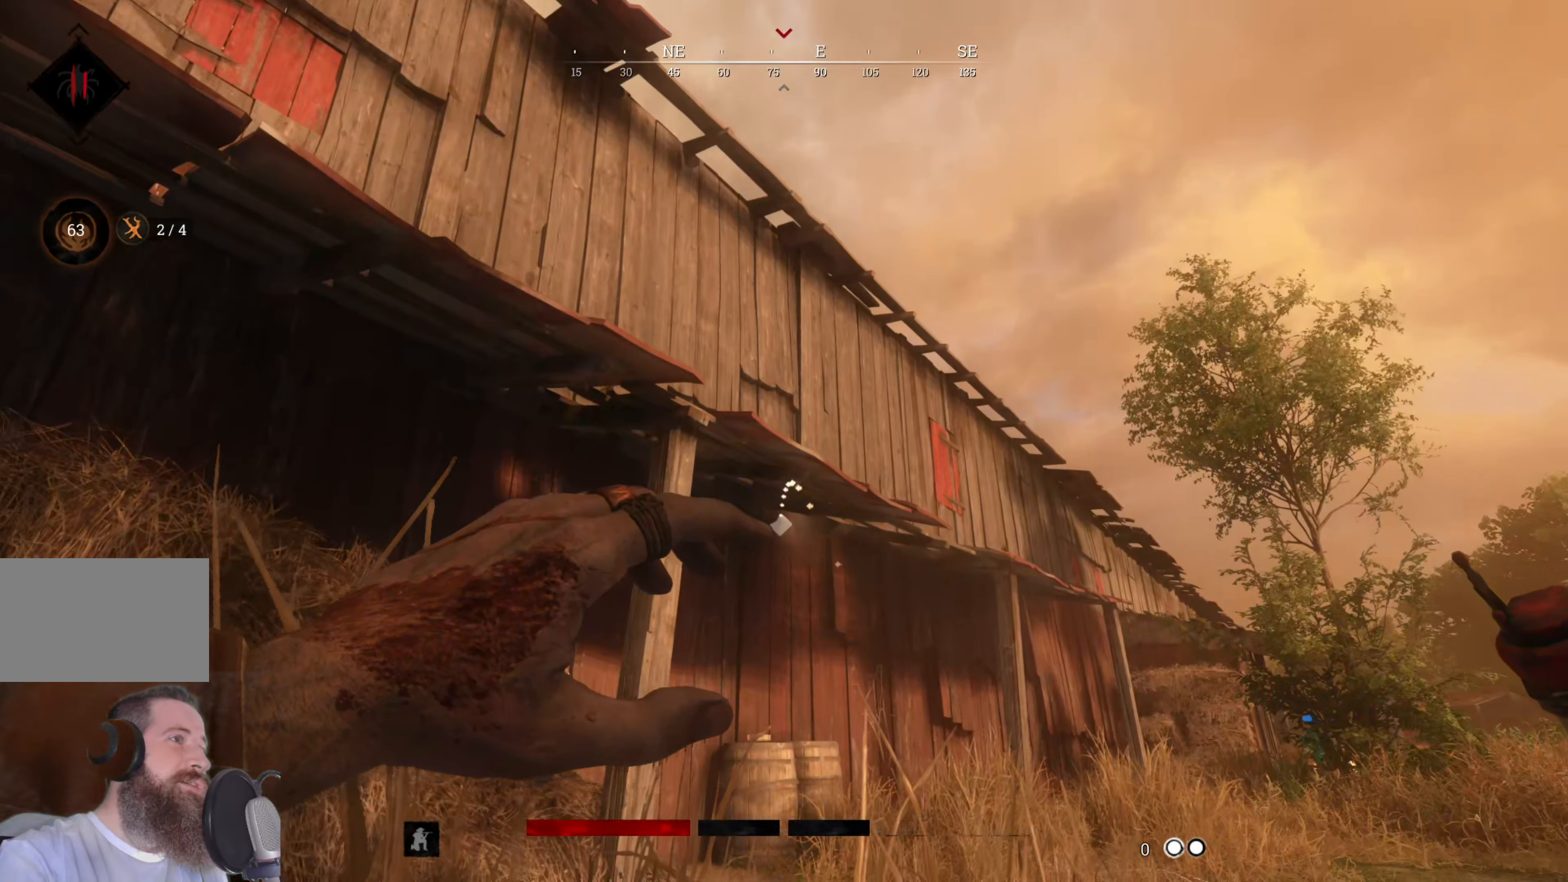
{"keys": [], "mouse": [], "events": []}
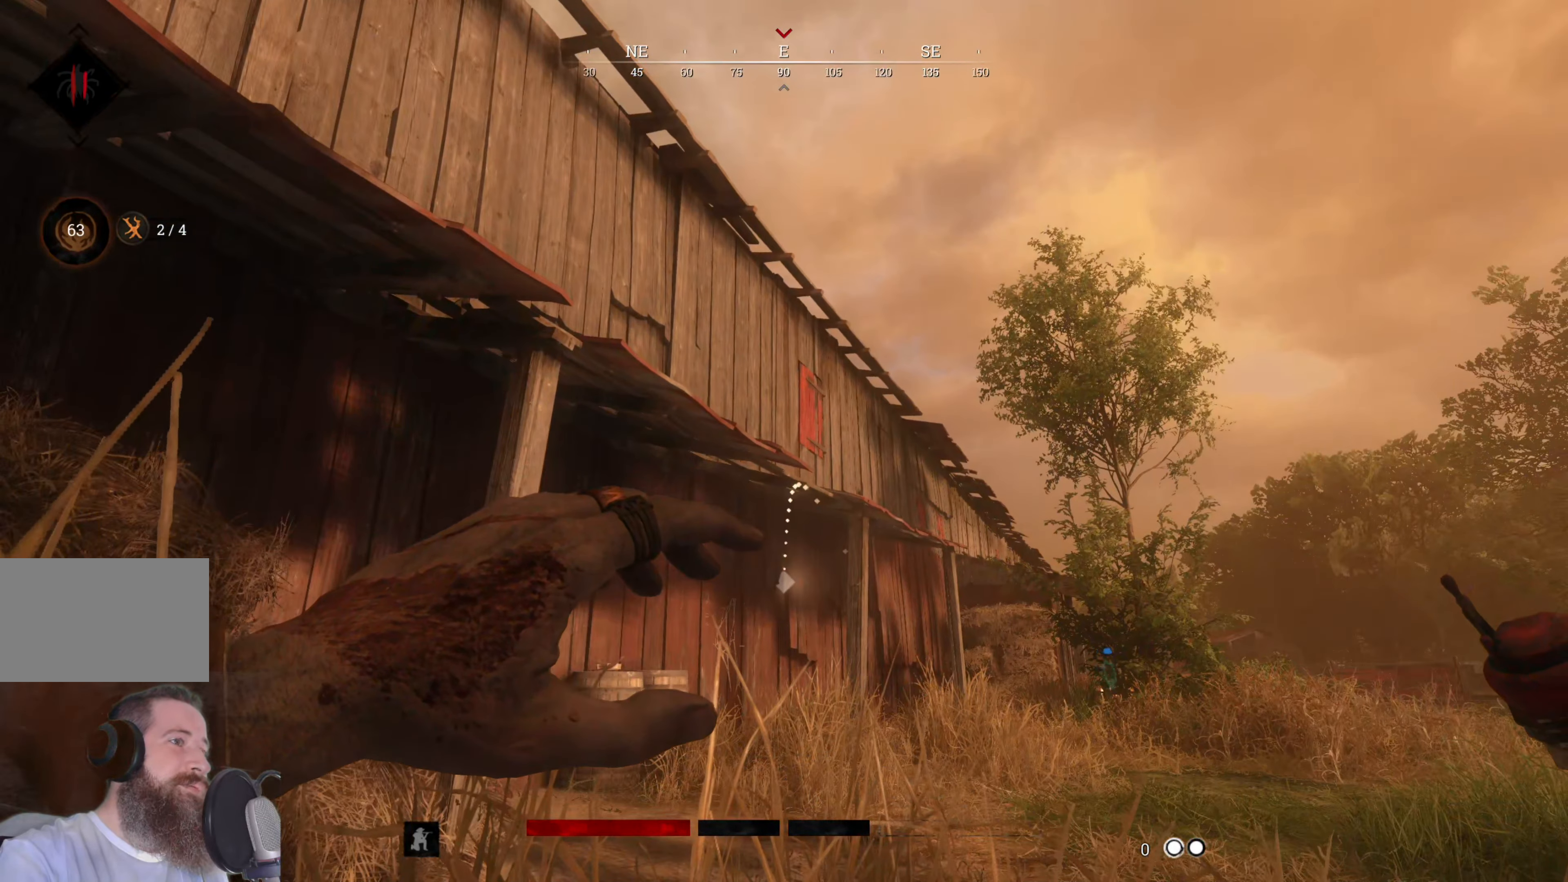
{"keys": ["a"], "mouse": [], "events": [[440, "a", "down"]]}
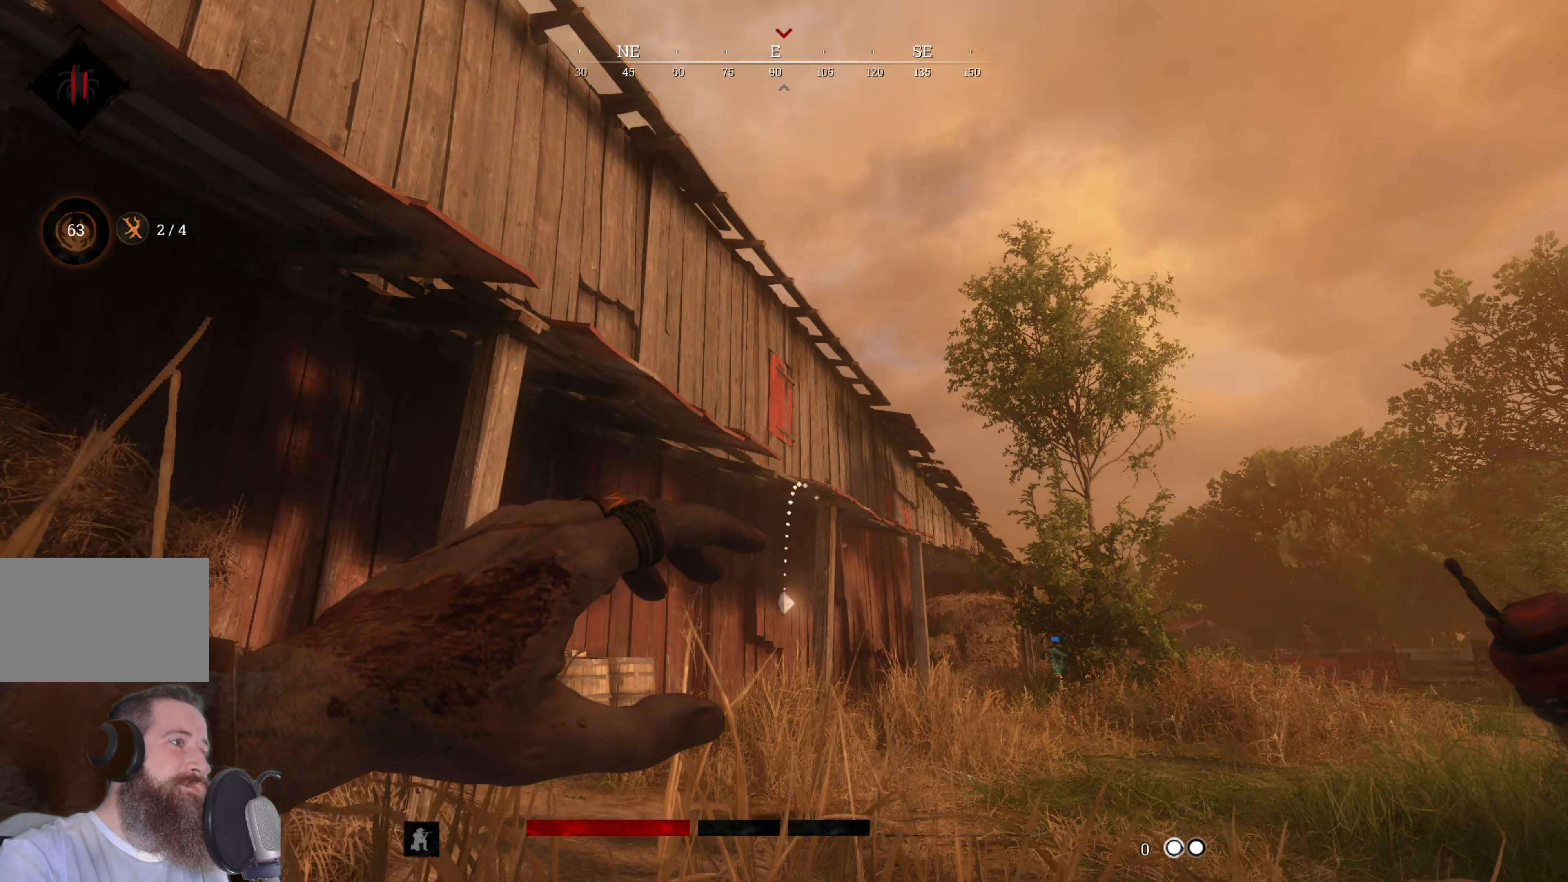
{"keys": [], "mouse": [], "events": [[220, "s", "down"], [320, "a", "up"], [420, "s", "up"]]}